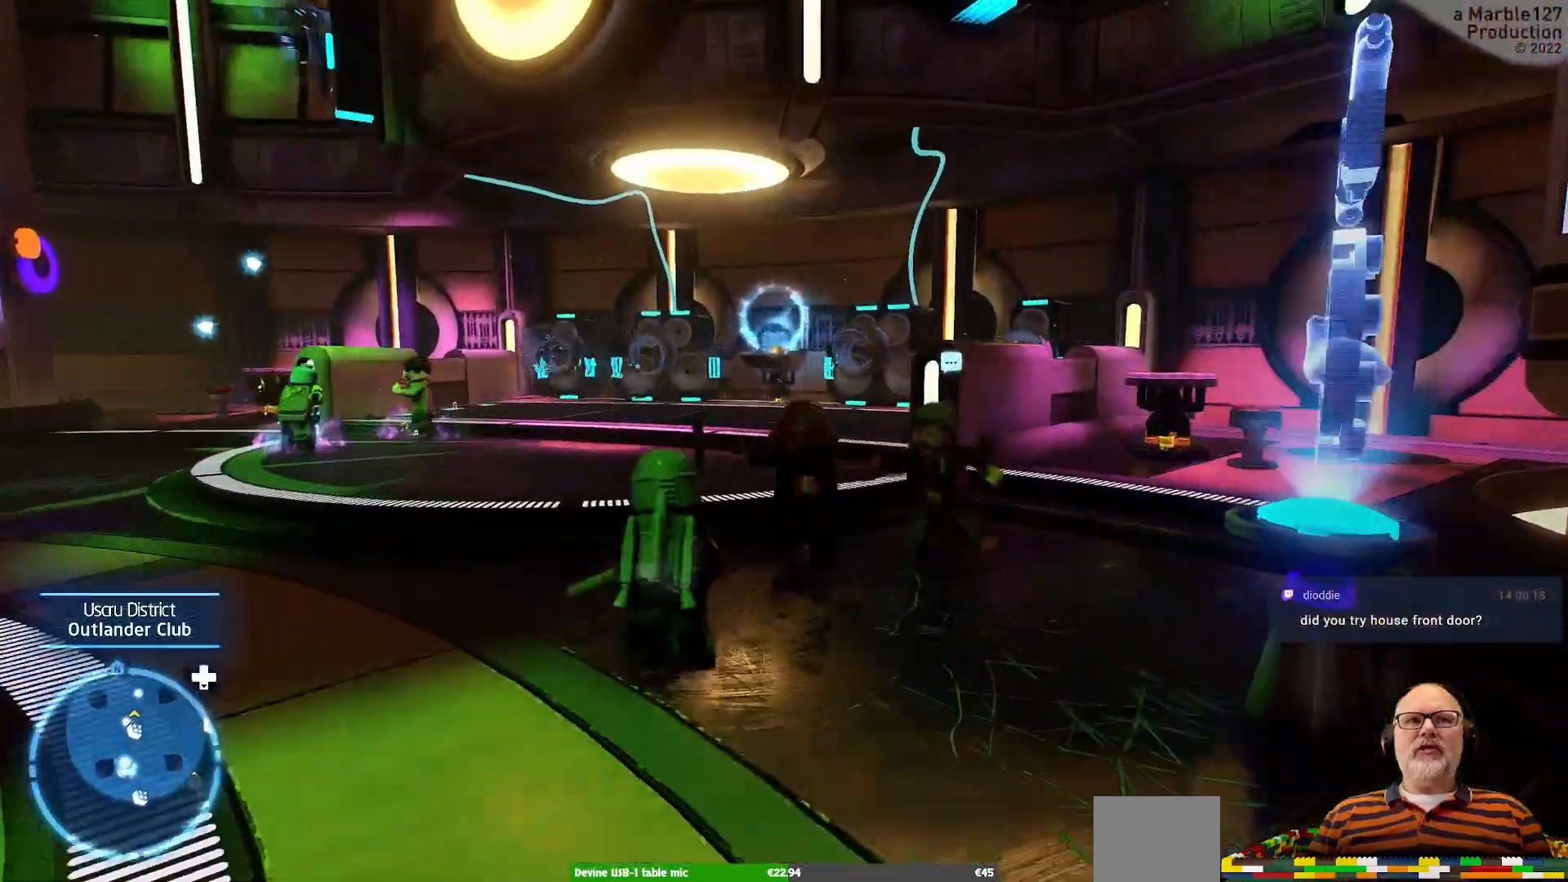
Gameplay with a controller (Xbox layout); each line is a JSON object with the inputs held at the frame after it. "events" lists button and stick changes between this image and that frame as [ms after this image, input, new state], when the widget could be followed in between. Not read: L2 L3 R2 R3.
{"buttons": [], "left_stick": "center", "right_stick": "right", "events": [[300, "right_stick", "right"]]}
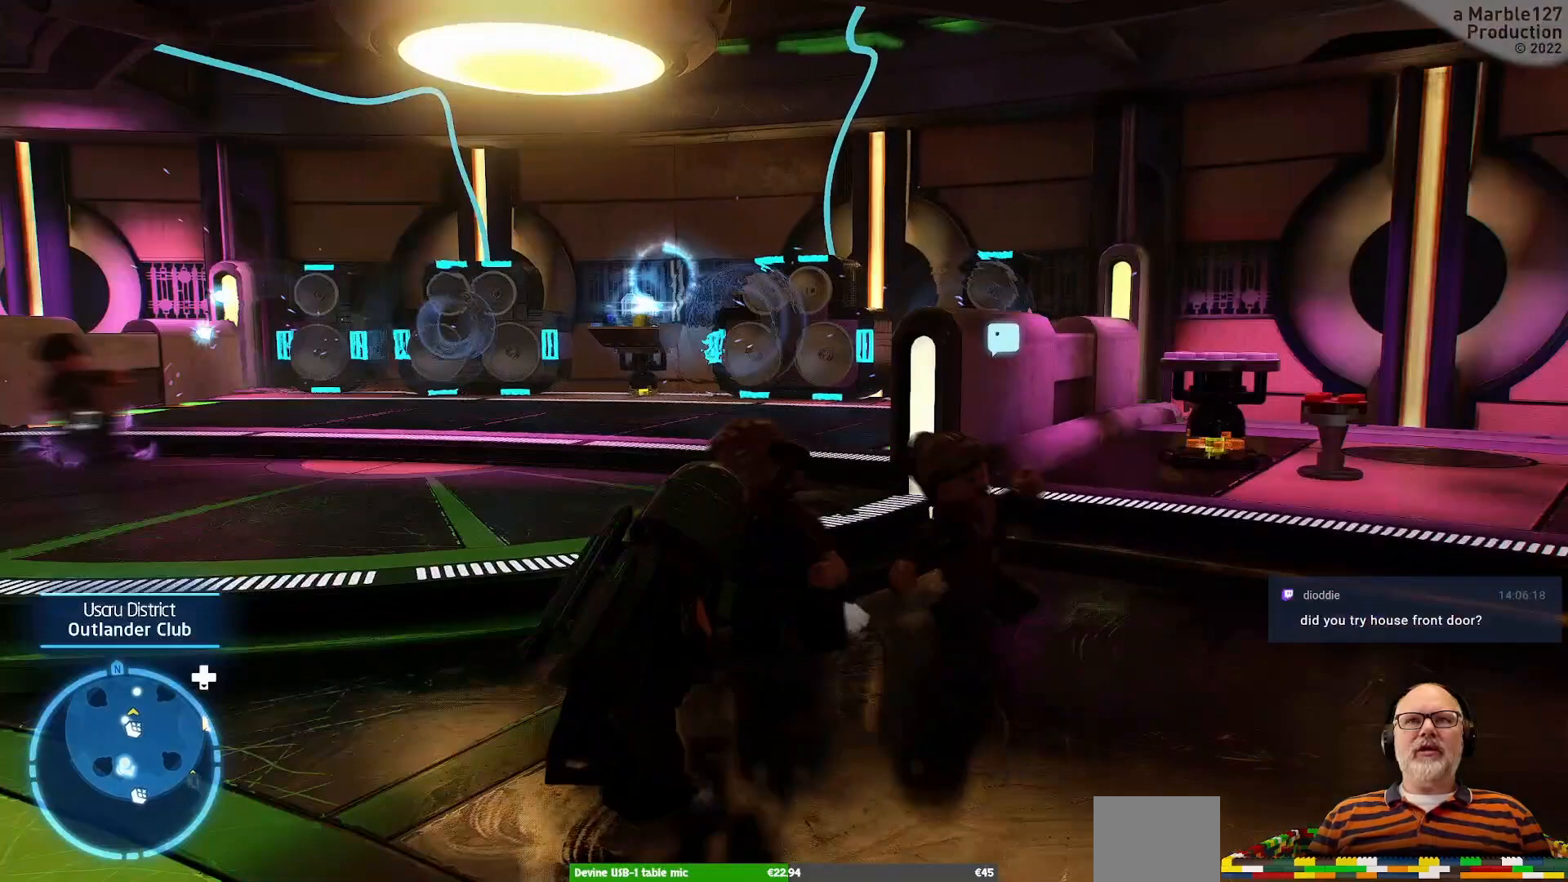
{"buttons": [], "left_stick": "center", "right_stick": "center", "events": [[167, "right_stick", "center"]]}
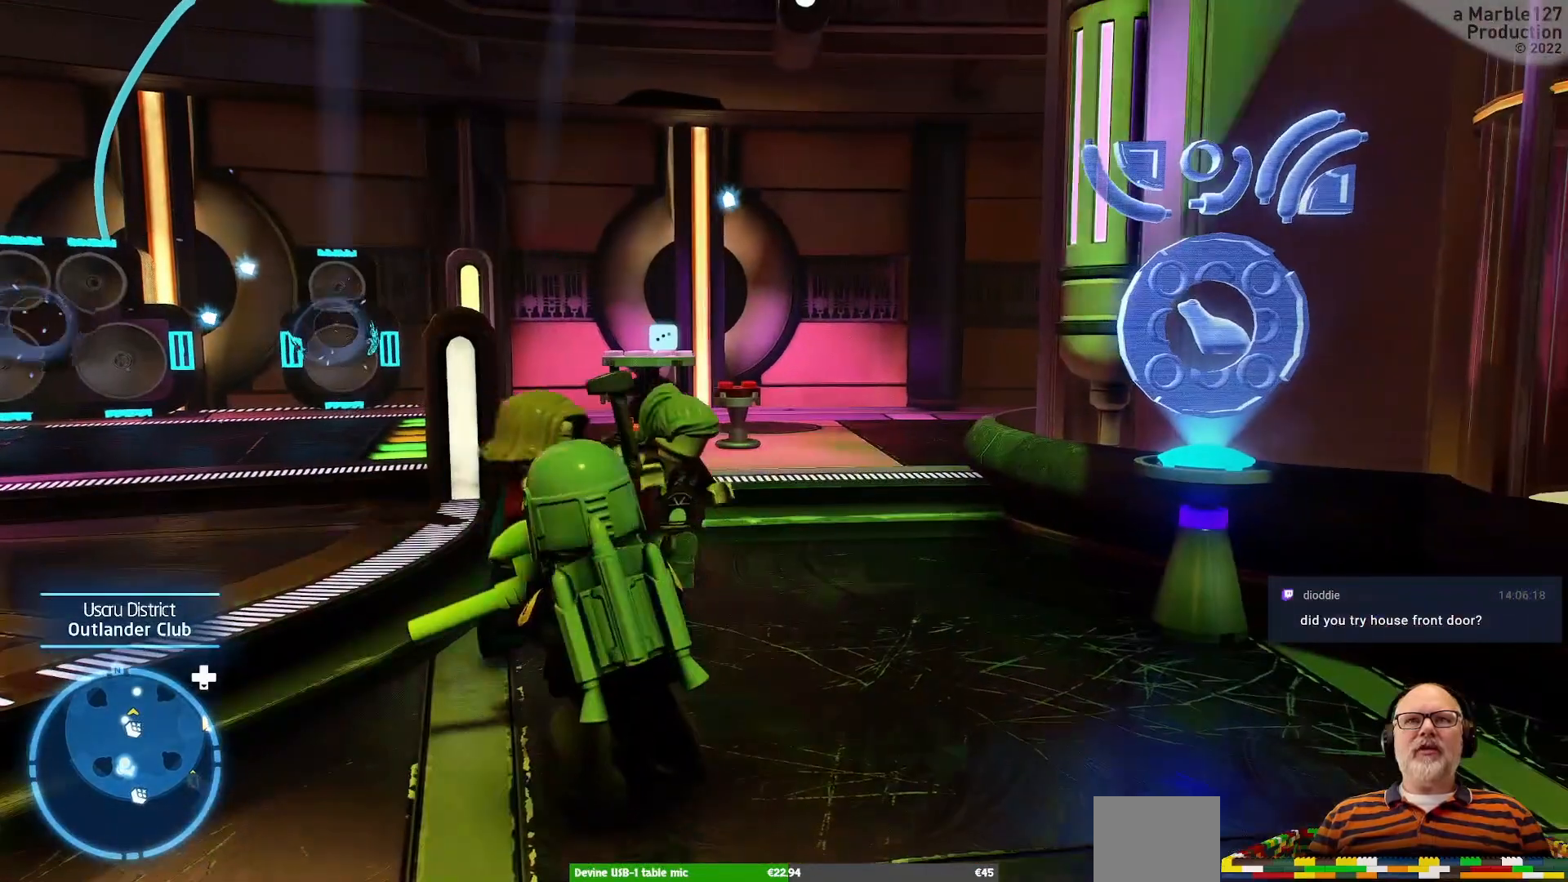
{"buttons": [], "left_stick": "up", "right_stick": "center", "events": [[167, "left_stick", "right"], [400, "left_stick", "up"]]}
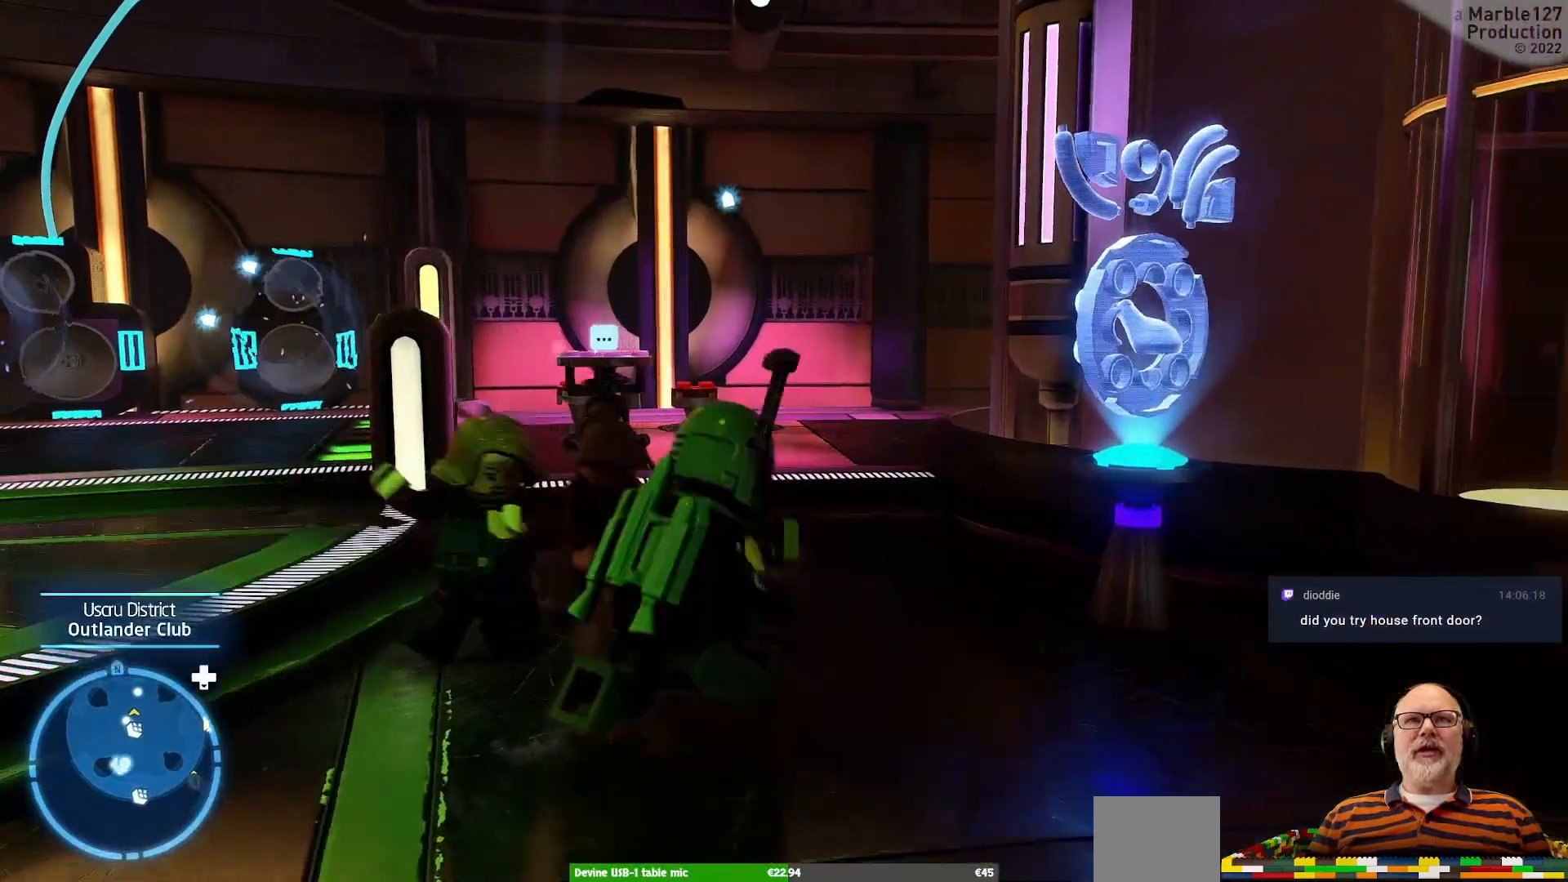
{"buttons": [], "left_stick": "center", "right_stick": "center", "events": [[233, "left_stick", "center"]]}
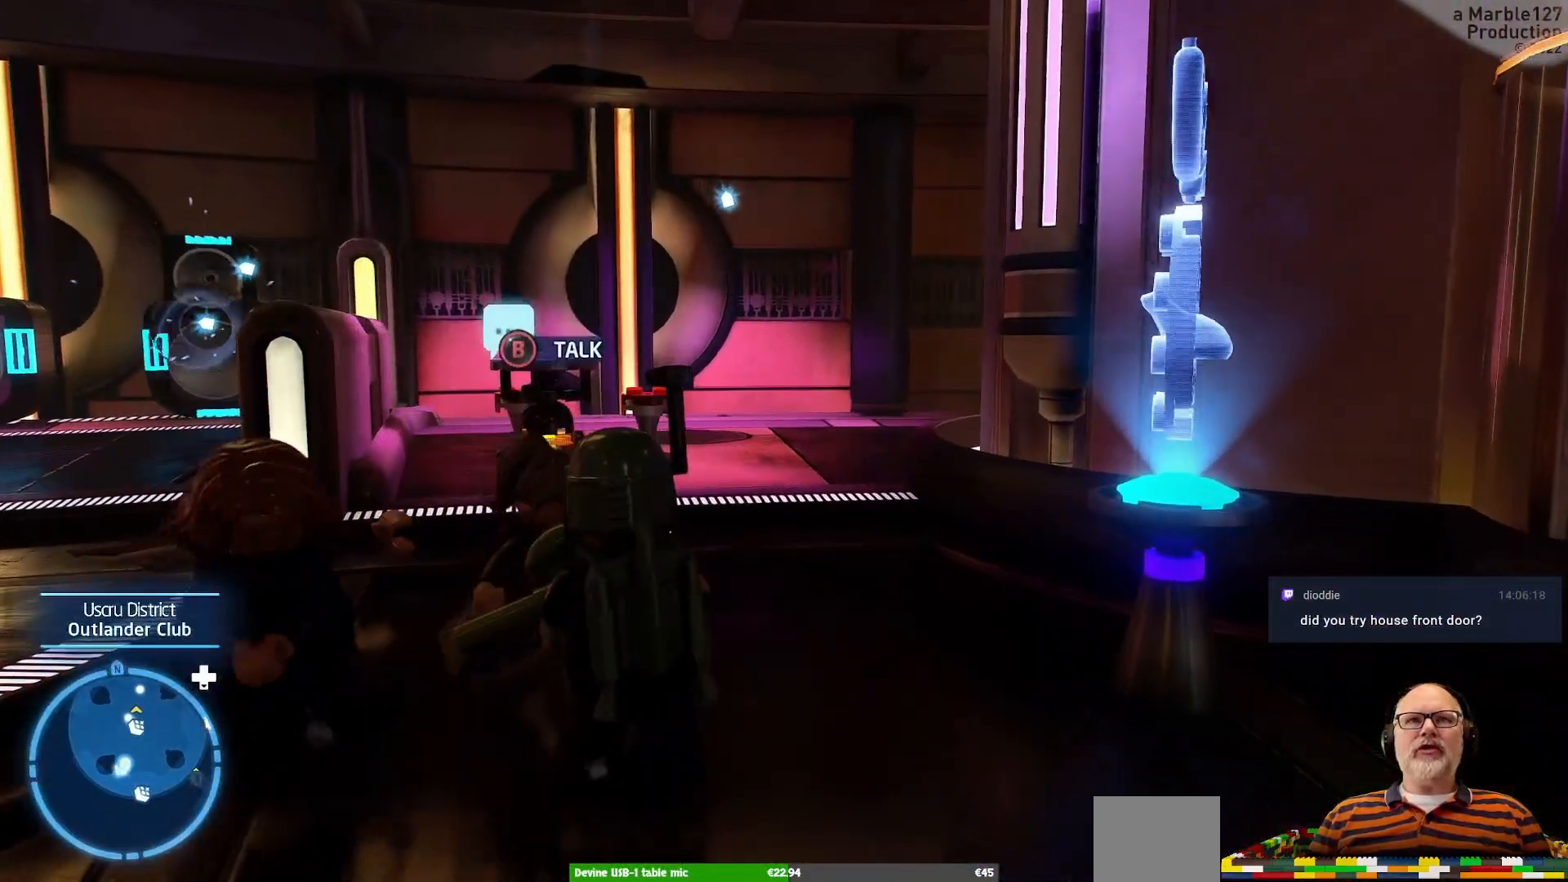
{"buttons": [], "left_stick": "center", "right_stick": "center", "events": [[400, "left_stick", "up-left"], [500, "left_stick", "center"]]}
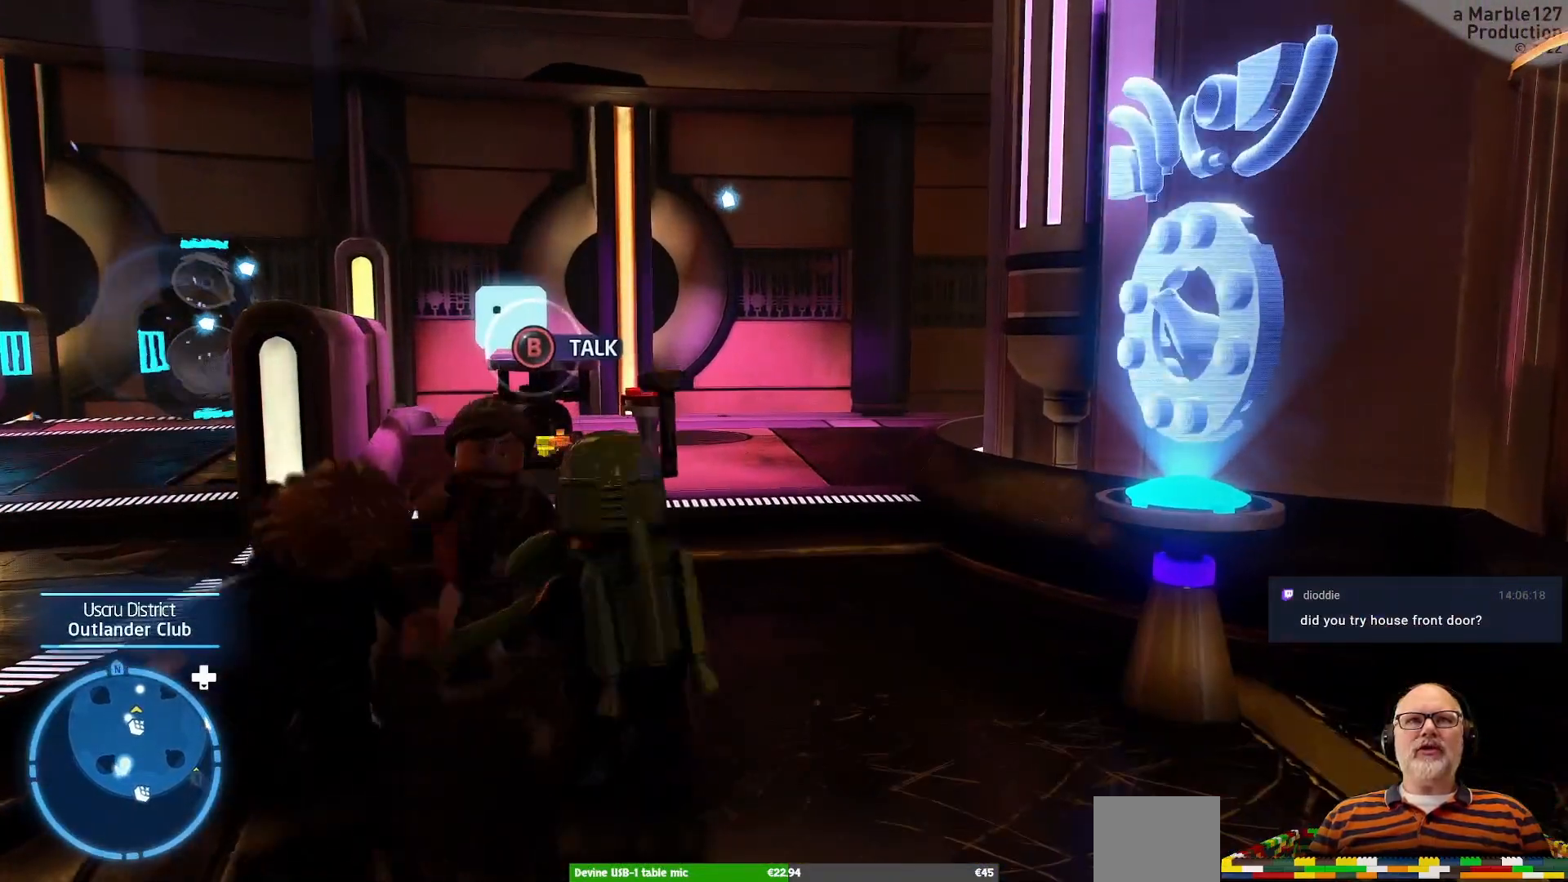
{"buttons": [], "left_stick": "center", "right_stick": "center", "events": [[33, "B", "down"], [167, "B", "up"]]}
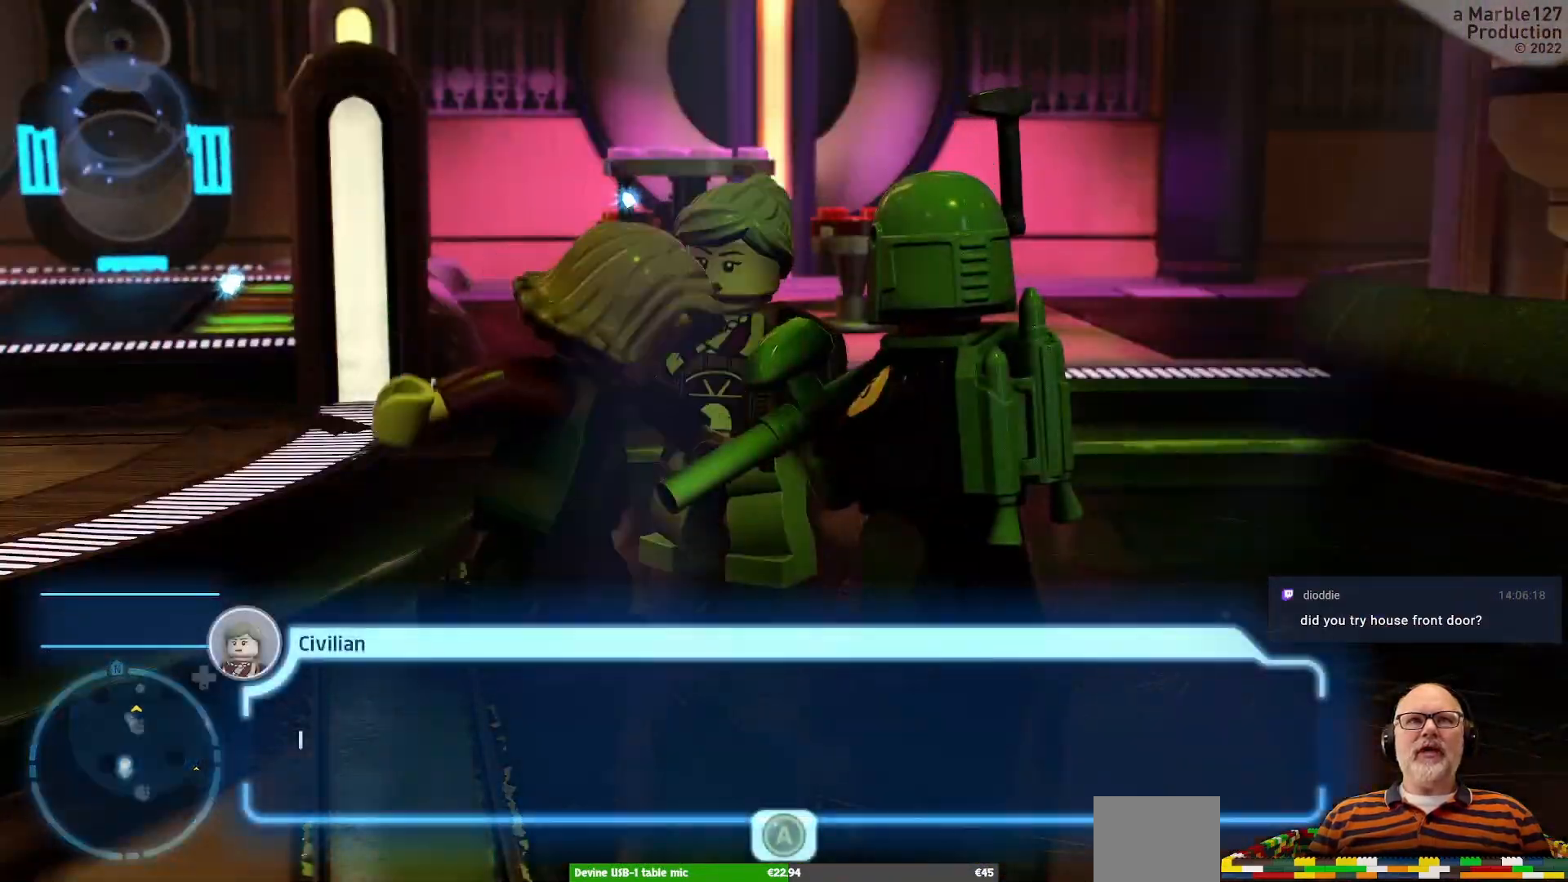
{"buttons": [], "left_stick": "center", "right_stick": "center", "events": []}
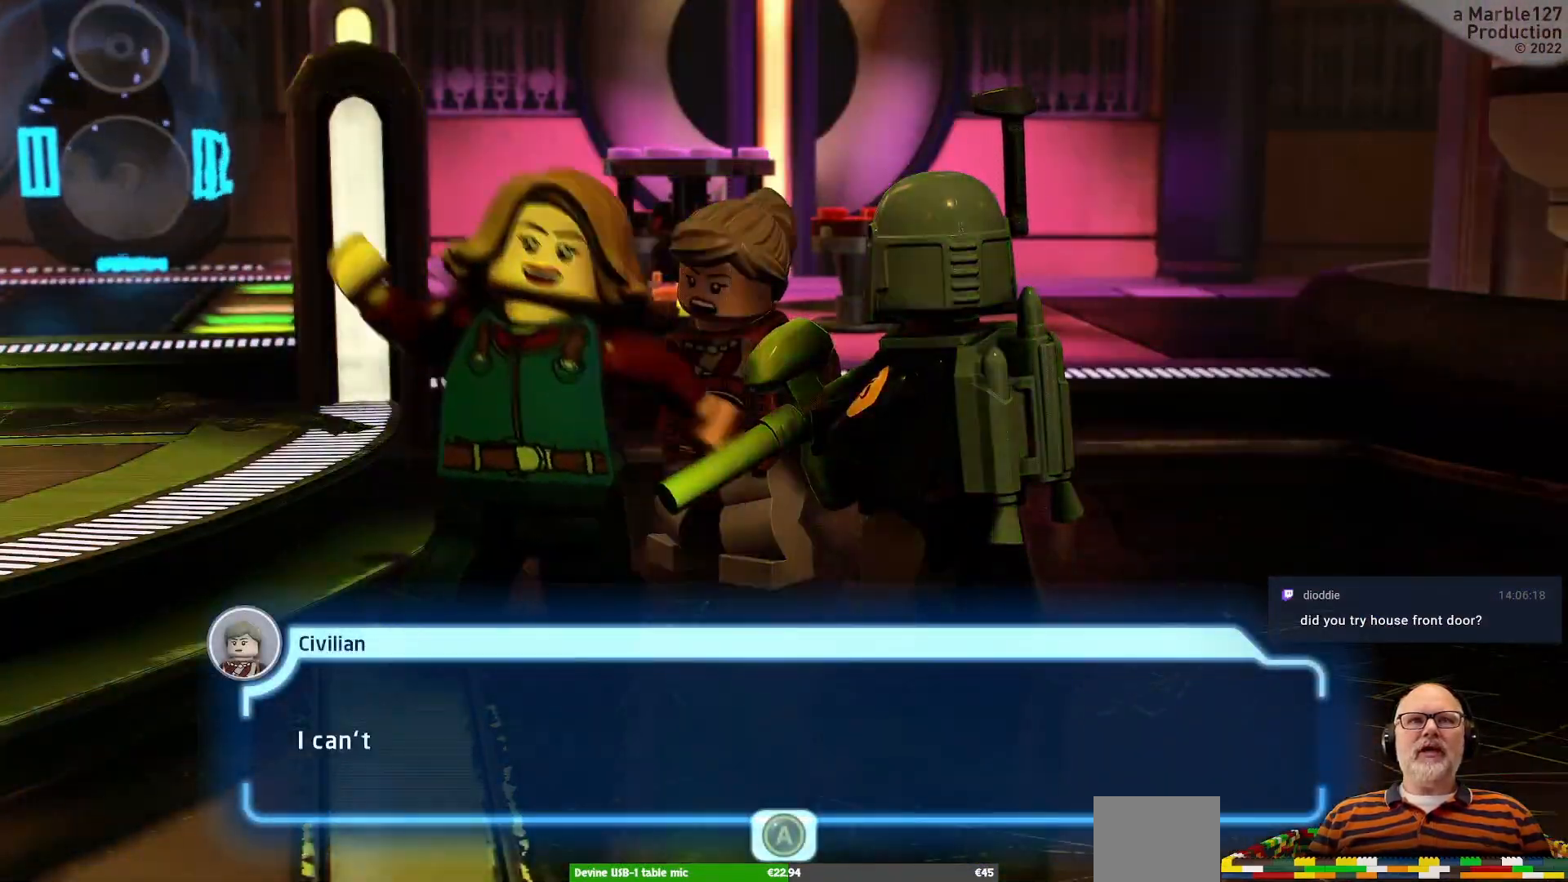
{"buttons": [], "left_stick": "center", "right_stick": "center", "events": []}
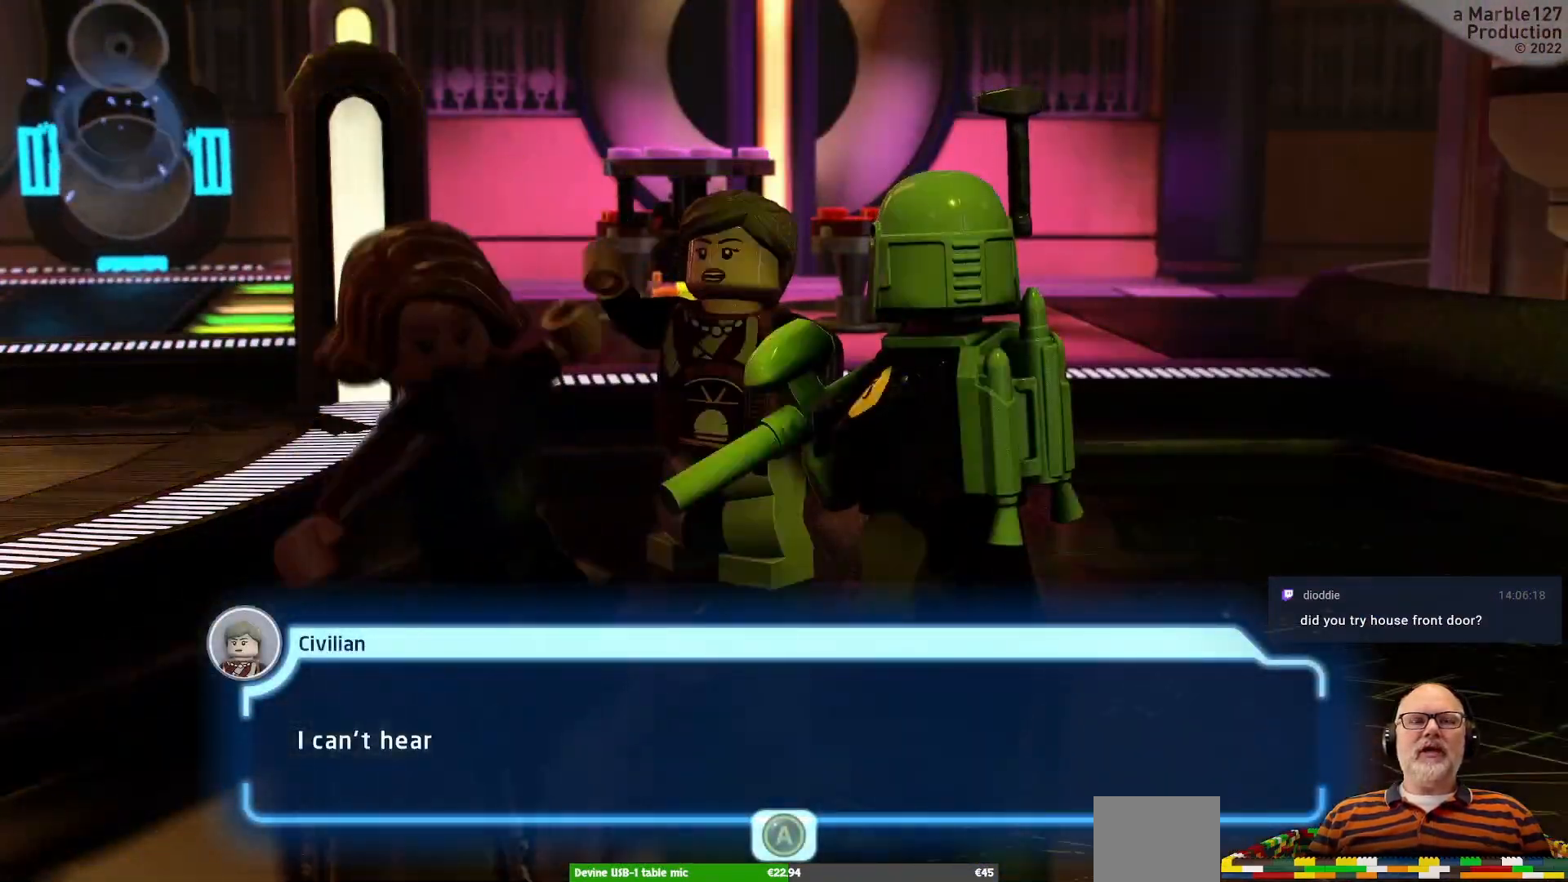
{"buttons": [], "left_stick": "center", "right_stick": "center", "events": [[300, "A", "down"], [433, "A", "up"]]}
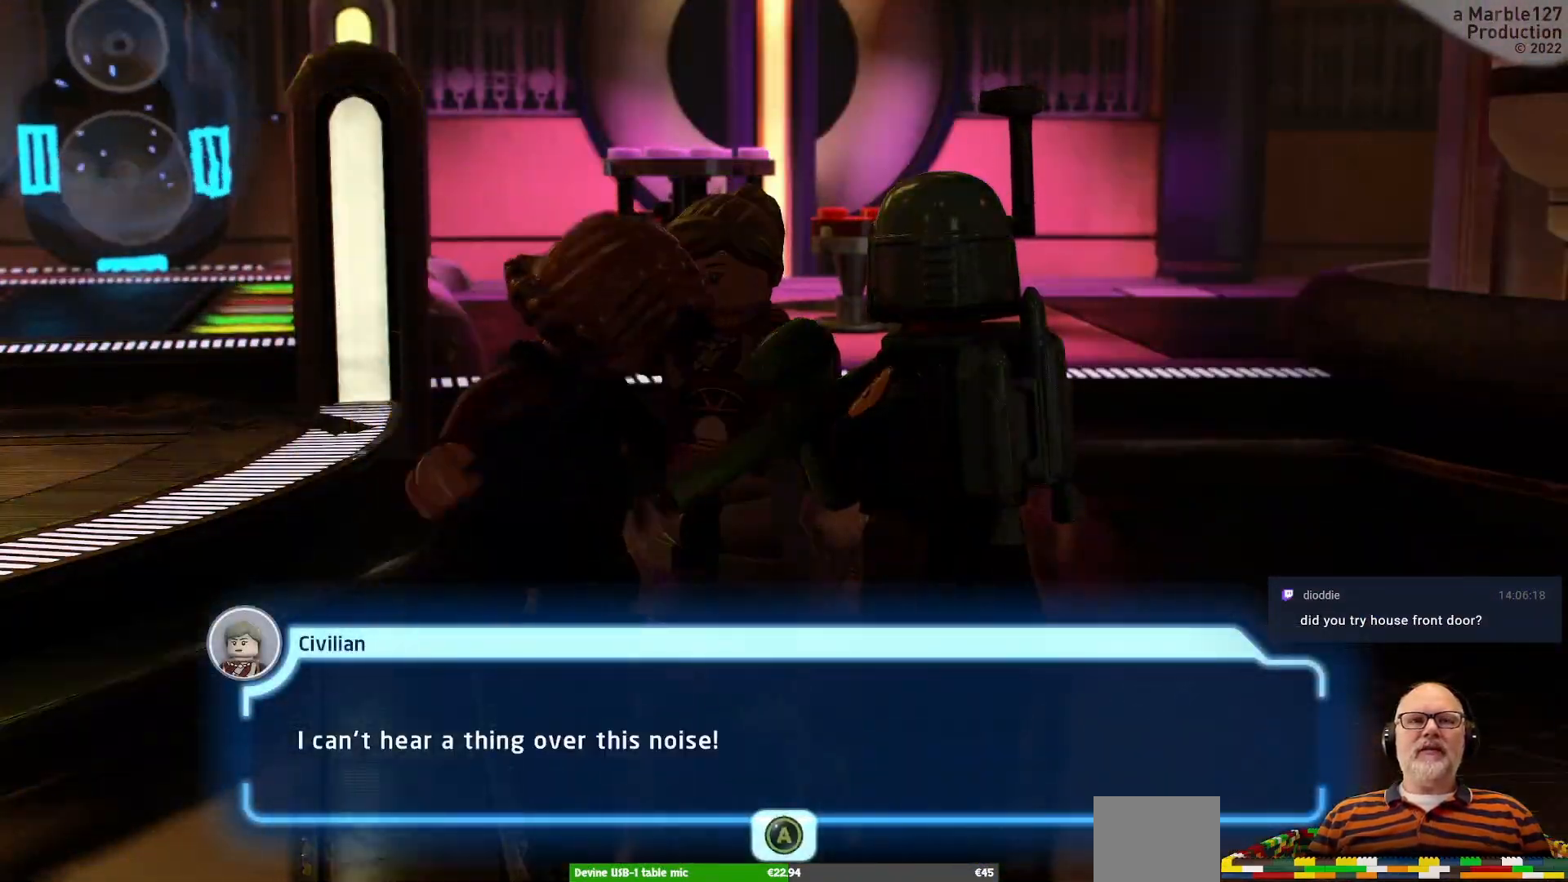
{"buttons": [], "left_stick": "center", "right_stick": "center", "events": []}
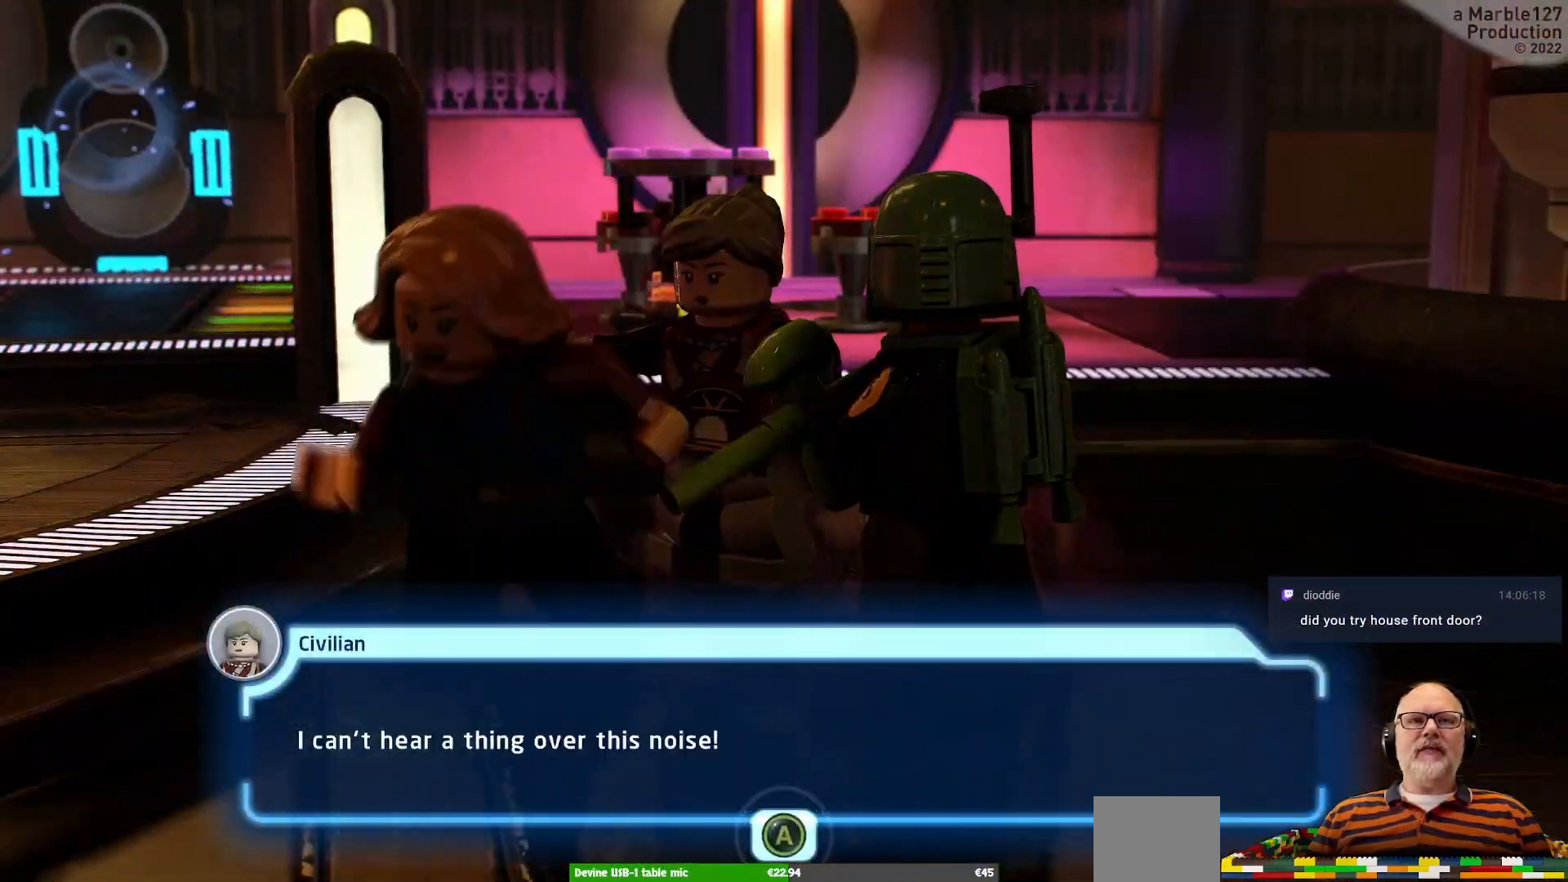
{"buttons": [], "left_stick": "center", "right_stick": "center", "events": []}
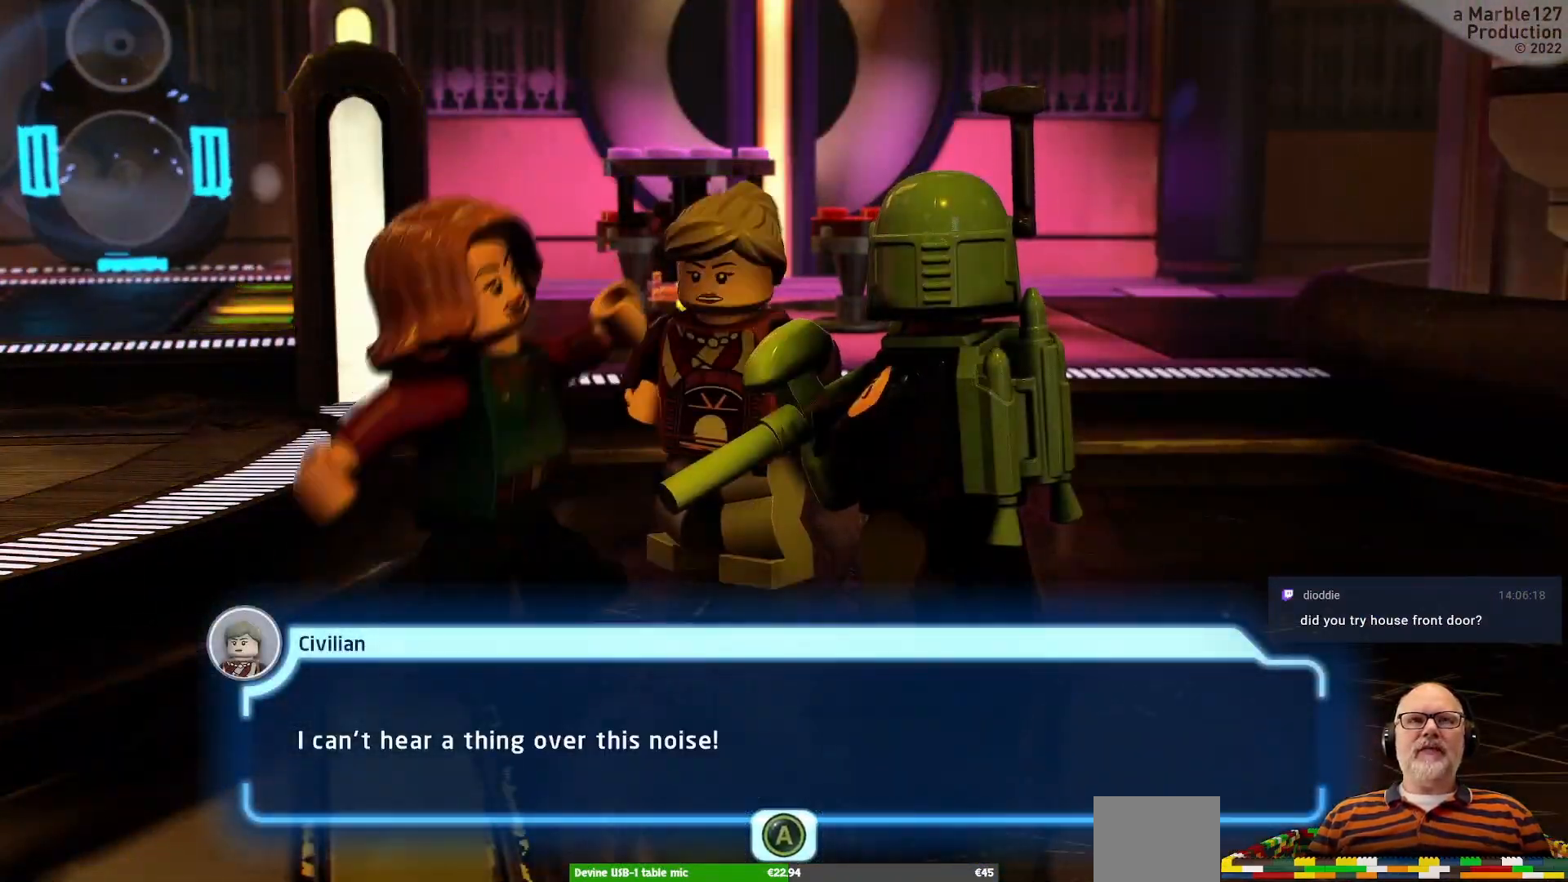
{"buttons": [], "left_stick": "center", "right_stick": "center", "events": [[33, "A", "down"], [200, "A", "up"]]}
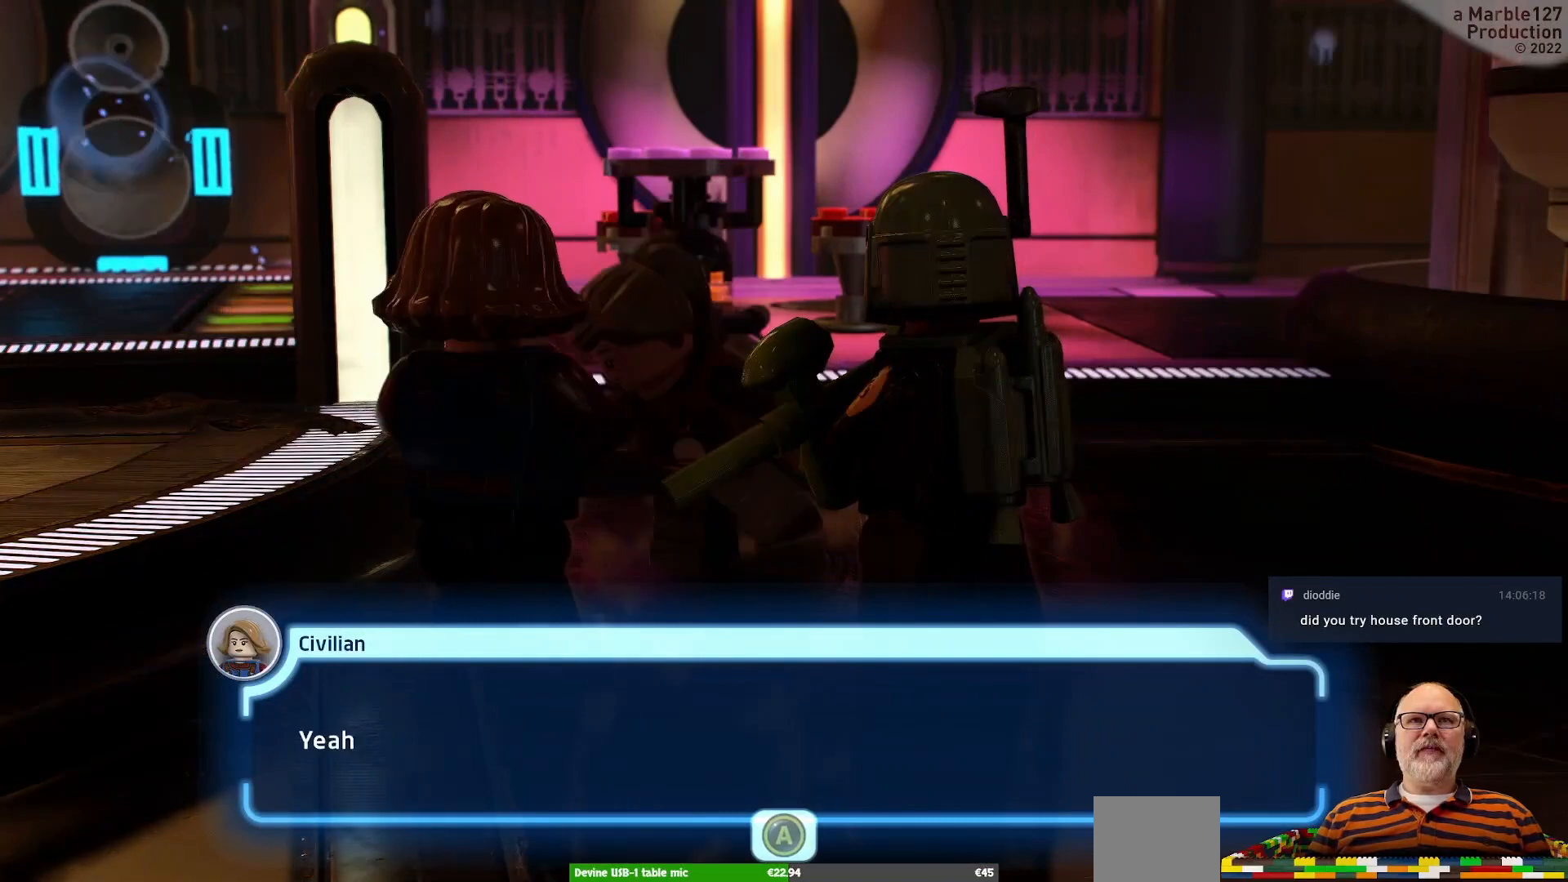
{"buttons": [], "left_stick": "center", "right_stick": "center", "events": []}
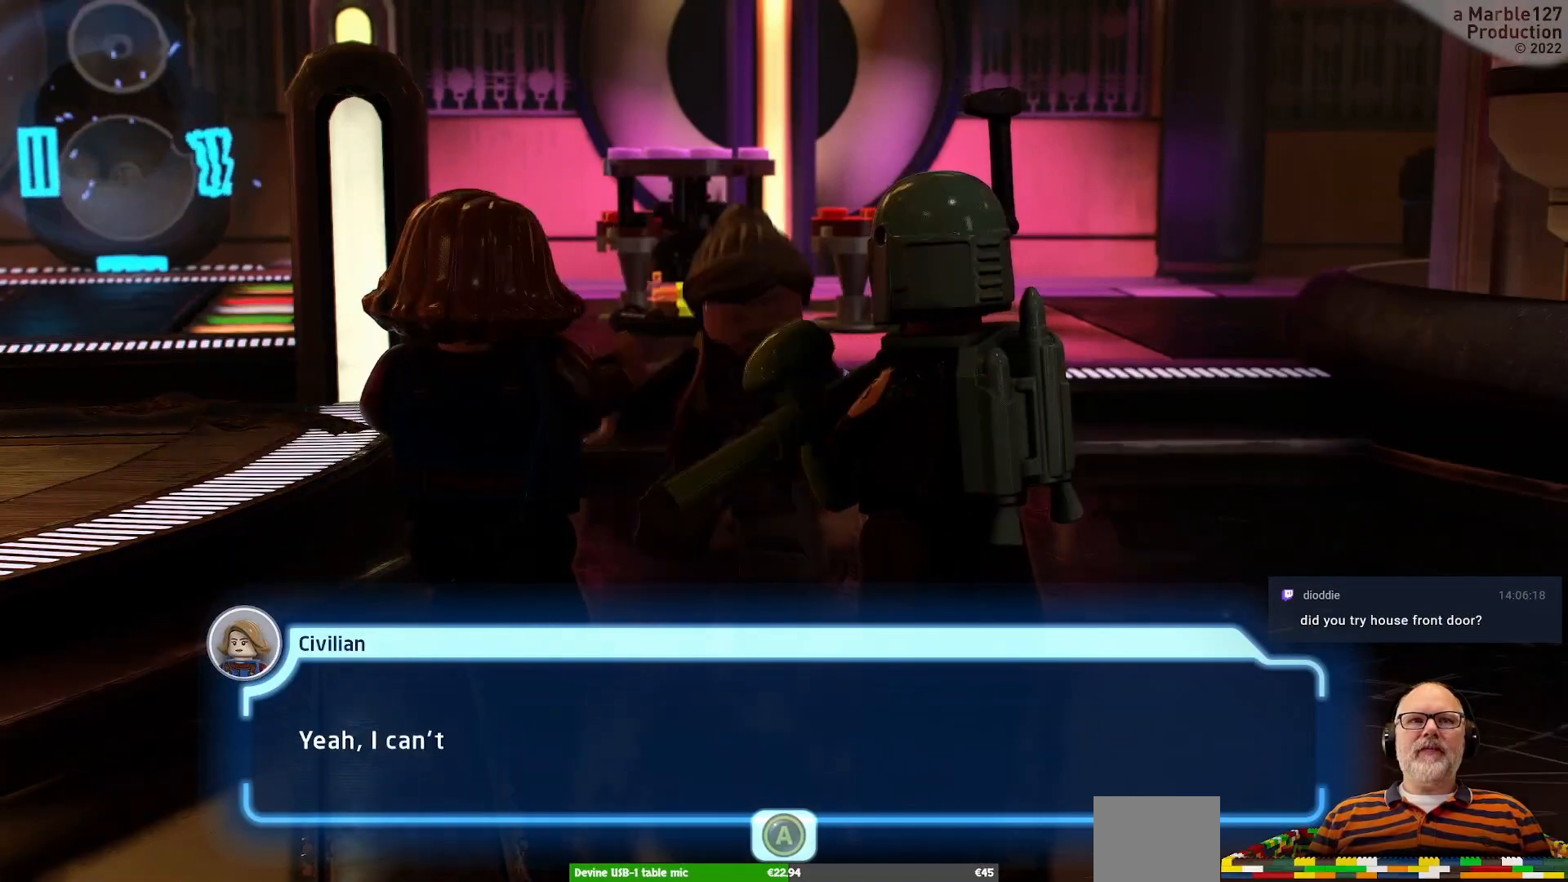
{"buttons": [], "left_stick": "center", "right_stick": "center", "events": []}
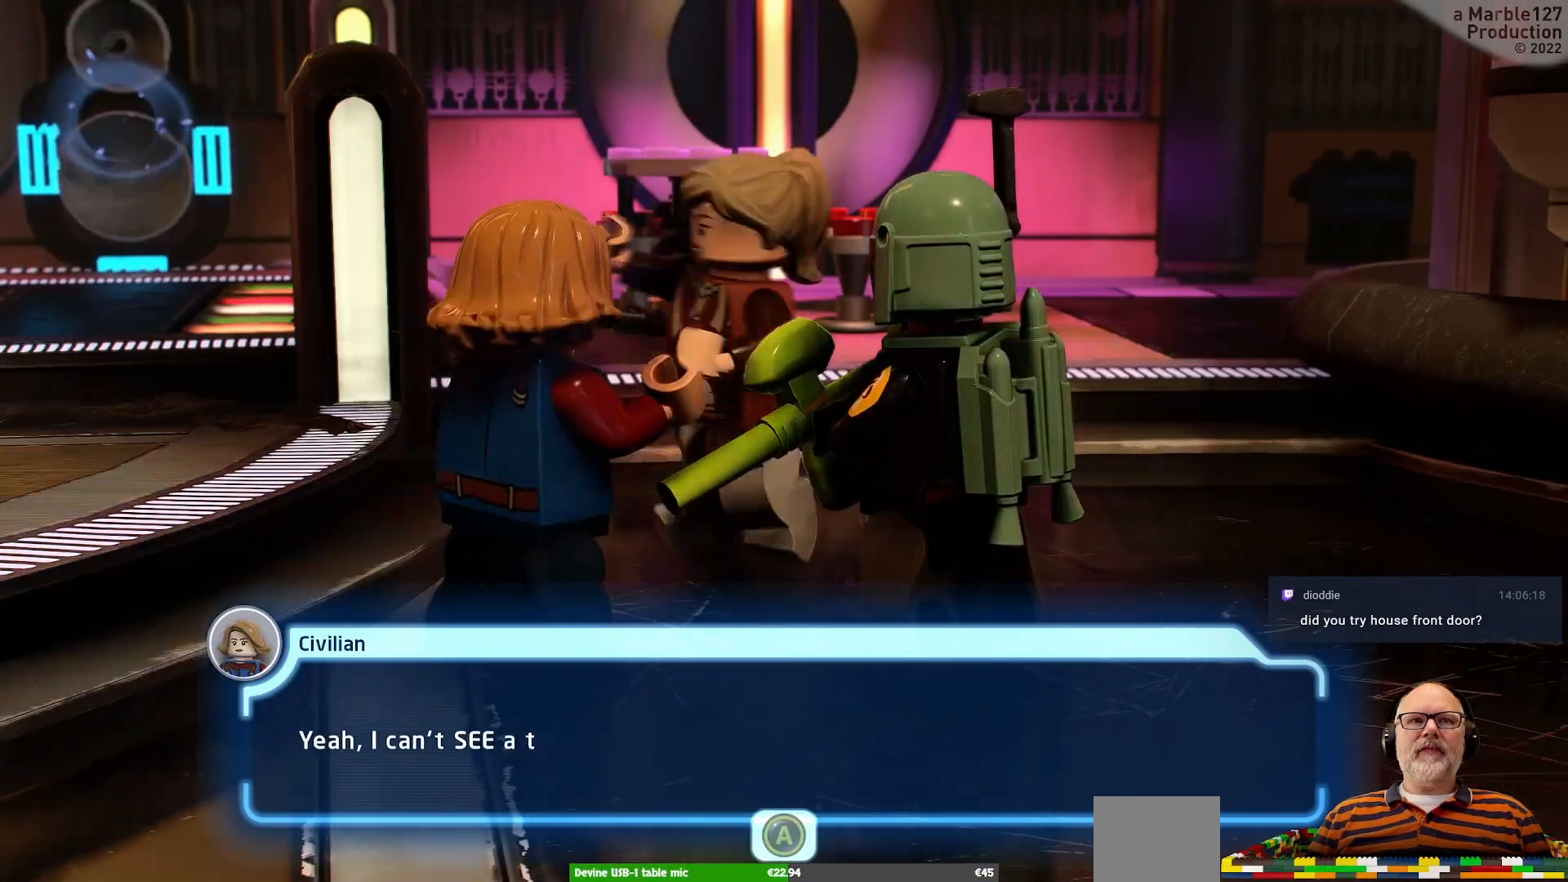
{"buttons": ["A"], "left_stick": "center", "right_stick": "center", "events": [[467, "A", "down"]]}
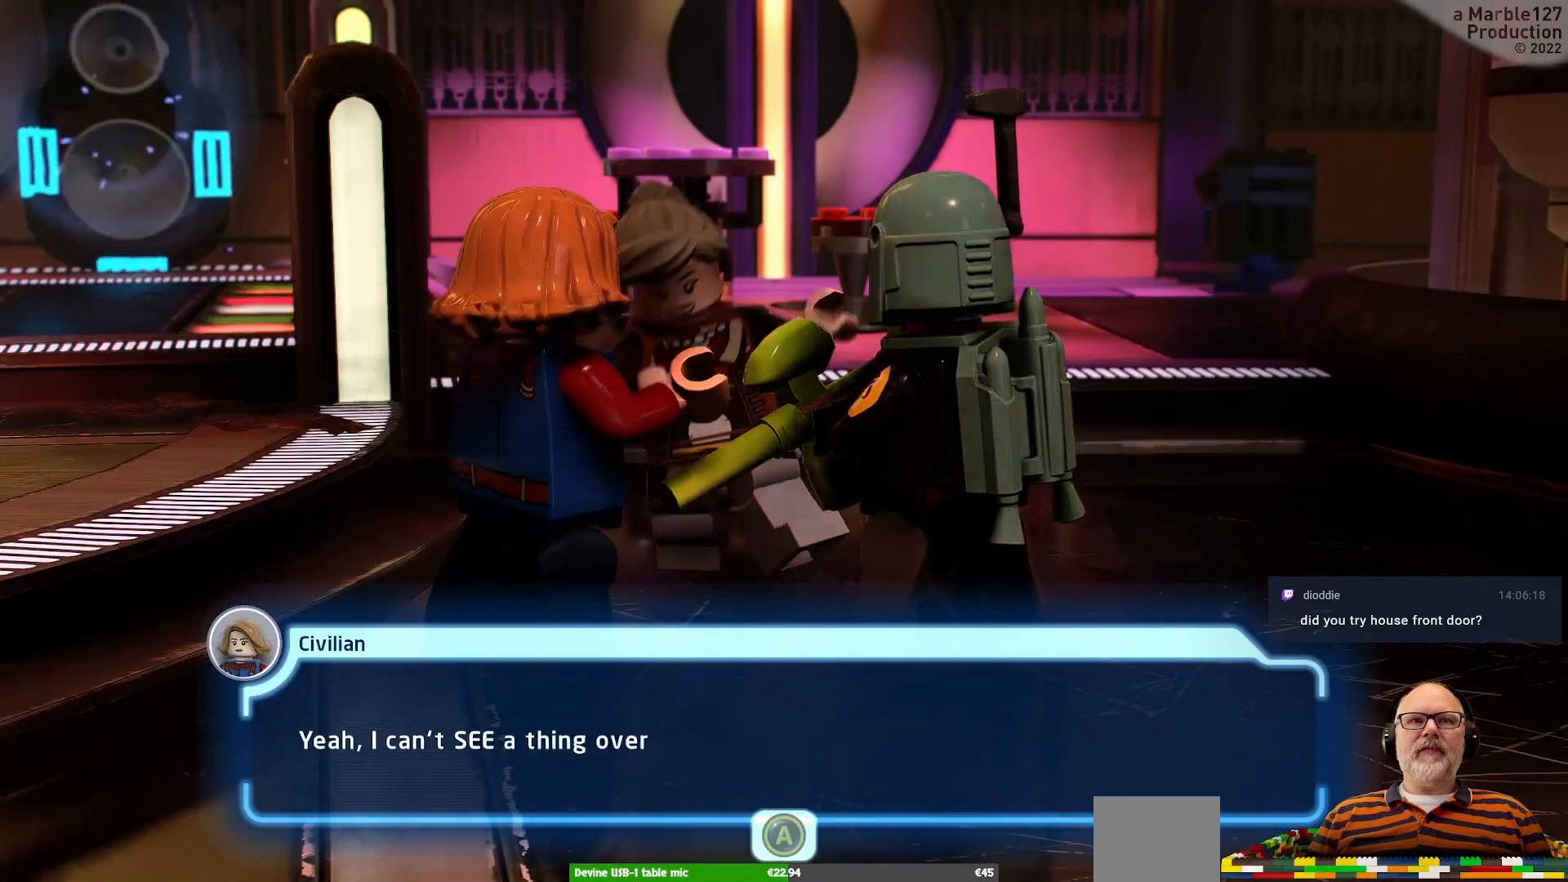
{"buttons": [], "left_stick": "center", "right_stick": "center", "events": [[100, "A", "up"]]}
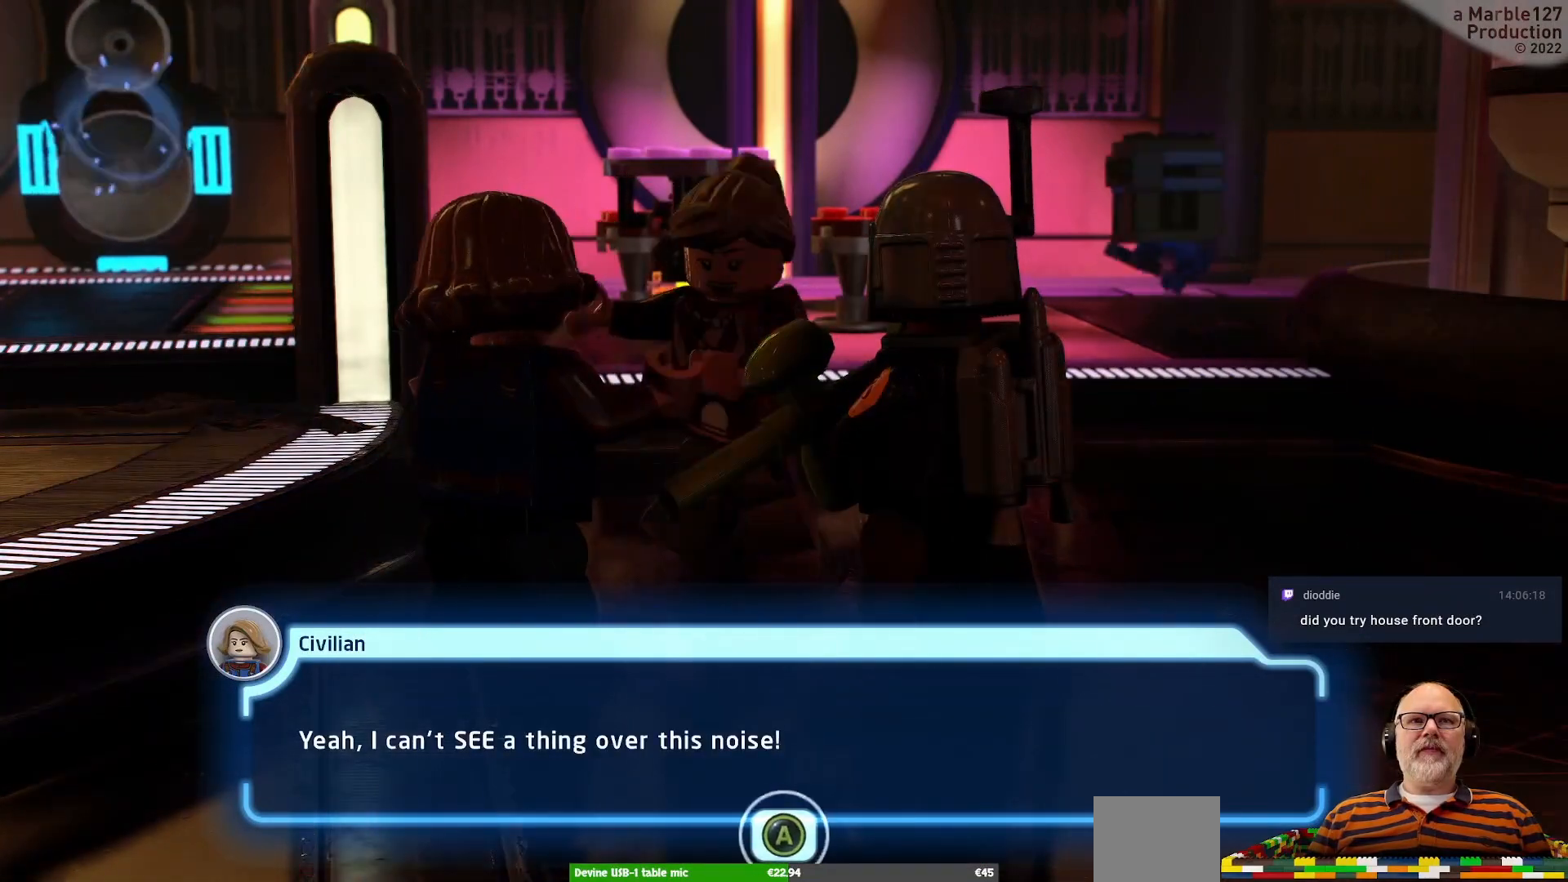
{"buttons": [], "left_stick": "center", "right_stick": "center", "events": [[367, "A", "down"], [467, "A", "up"]]}
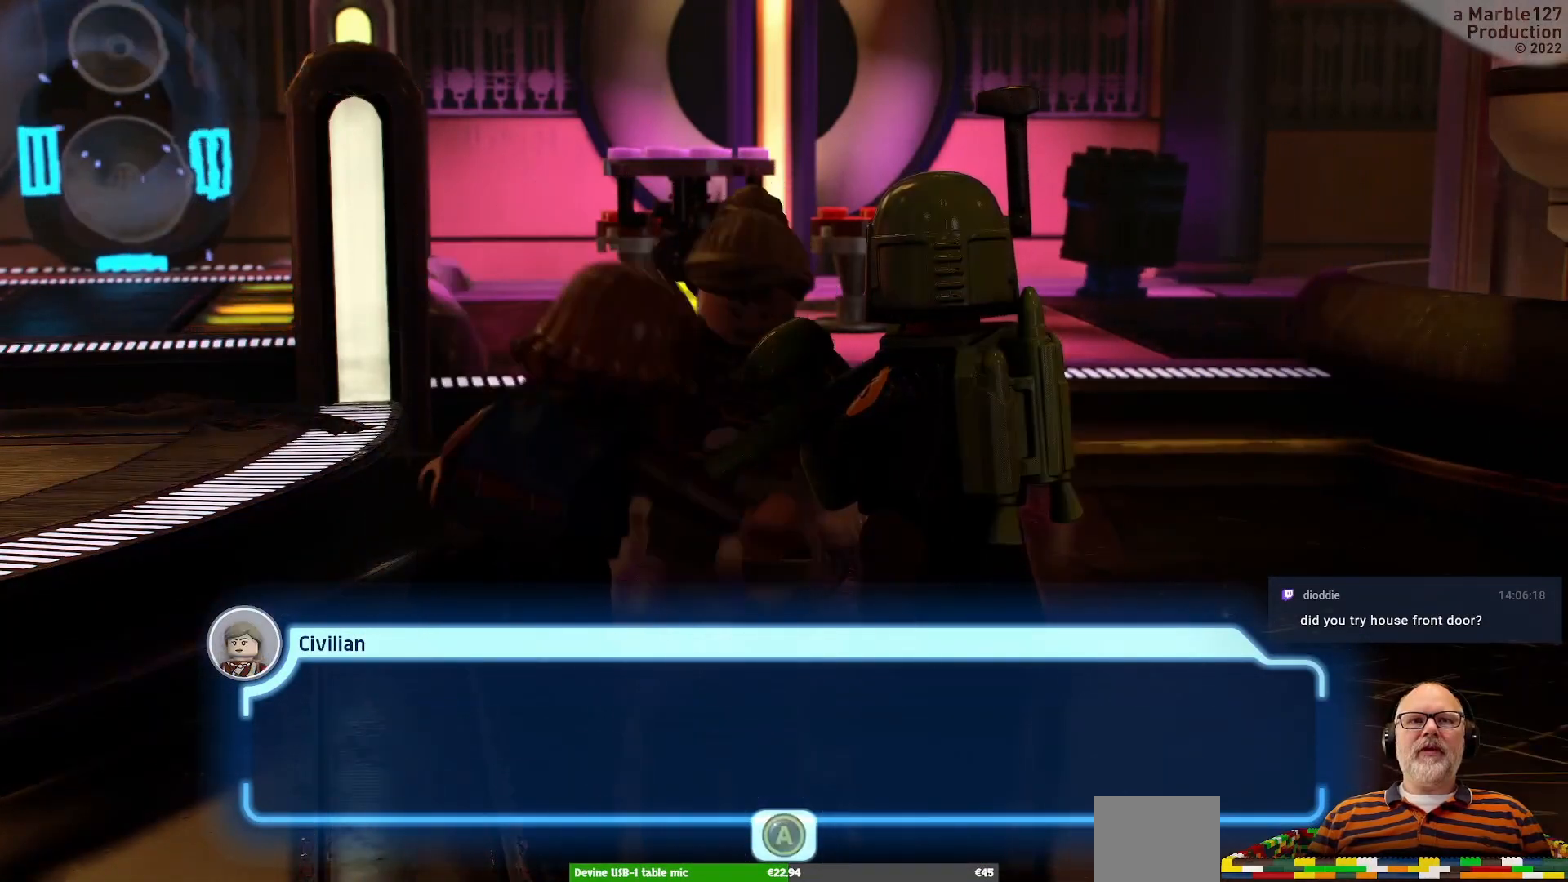
{"buttons": [], "left_stick": "center", "right_stick": "down-left", "events": [[367, "right_stick", "left"], [433, "right_stick", "down-left"]]}
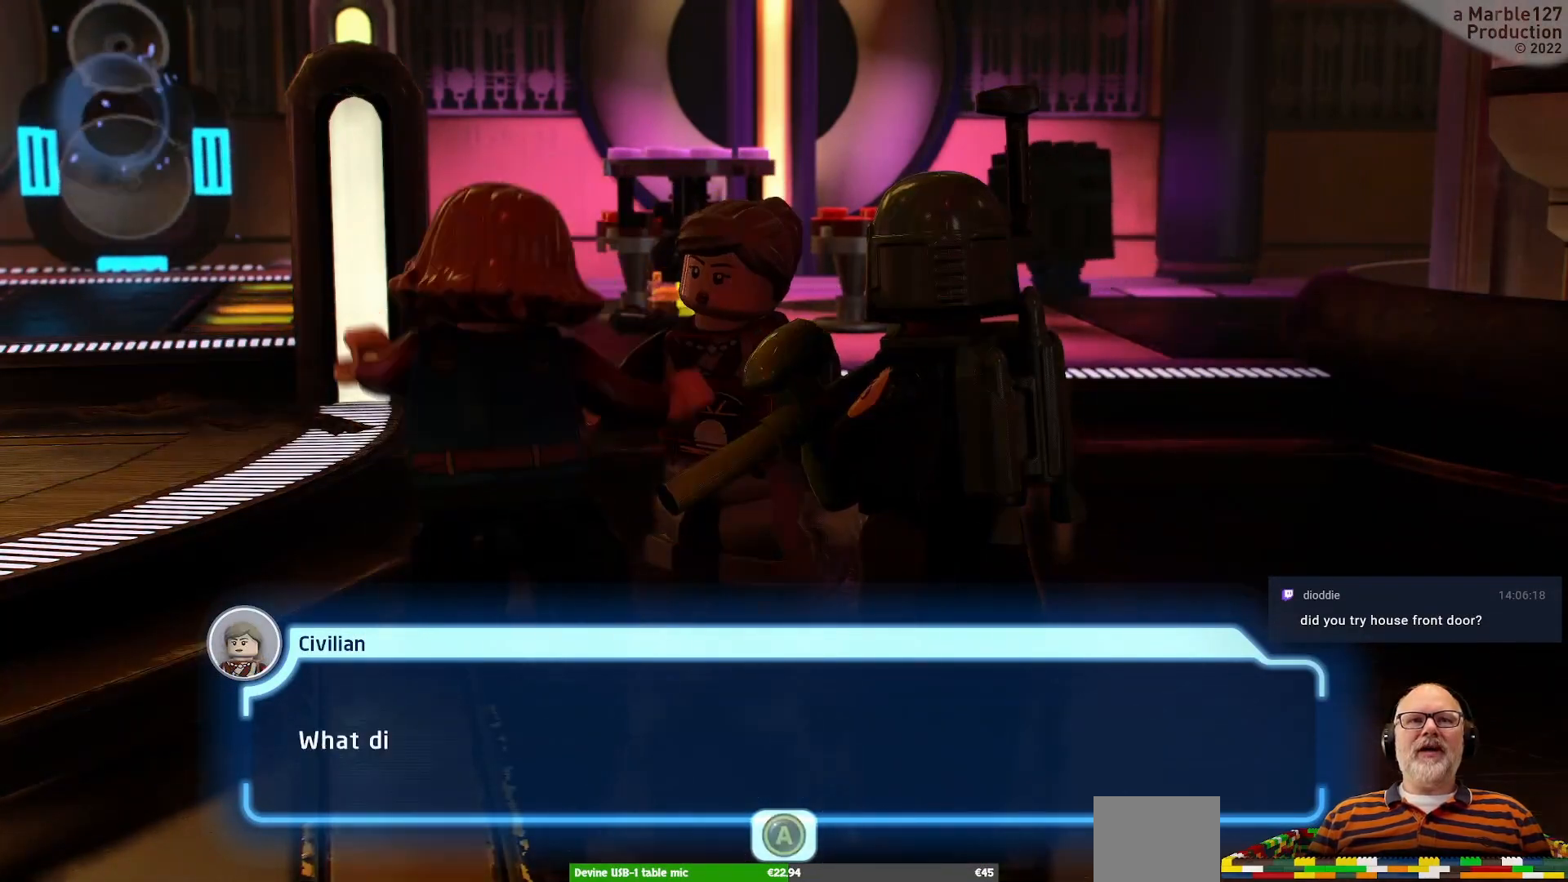
{"buttons": ["A"], "left_stick": "center", "right_stick": "center", "events": [[100, "right_stick", "center"], [433, "A", "down"]]}
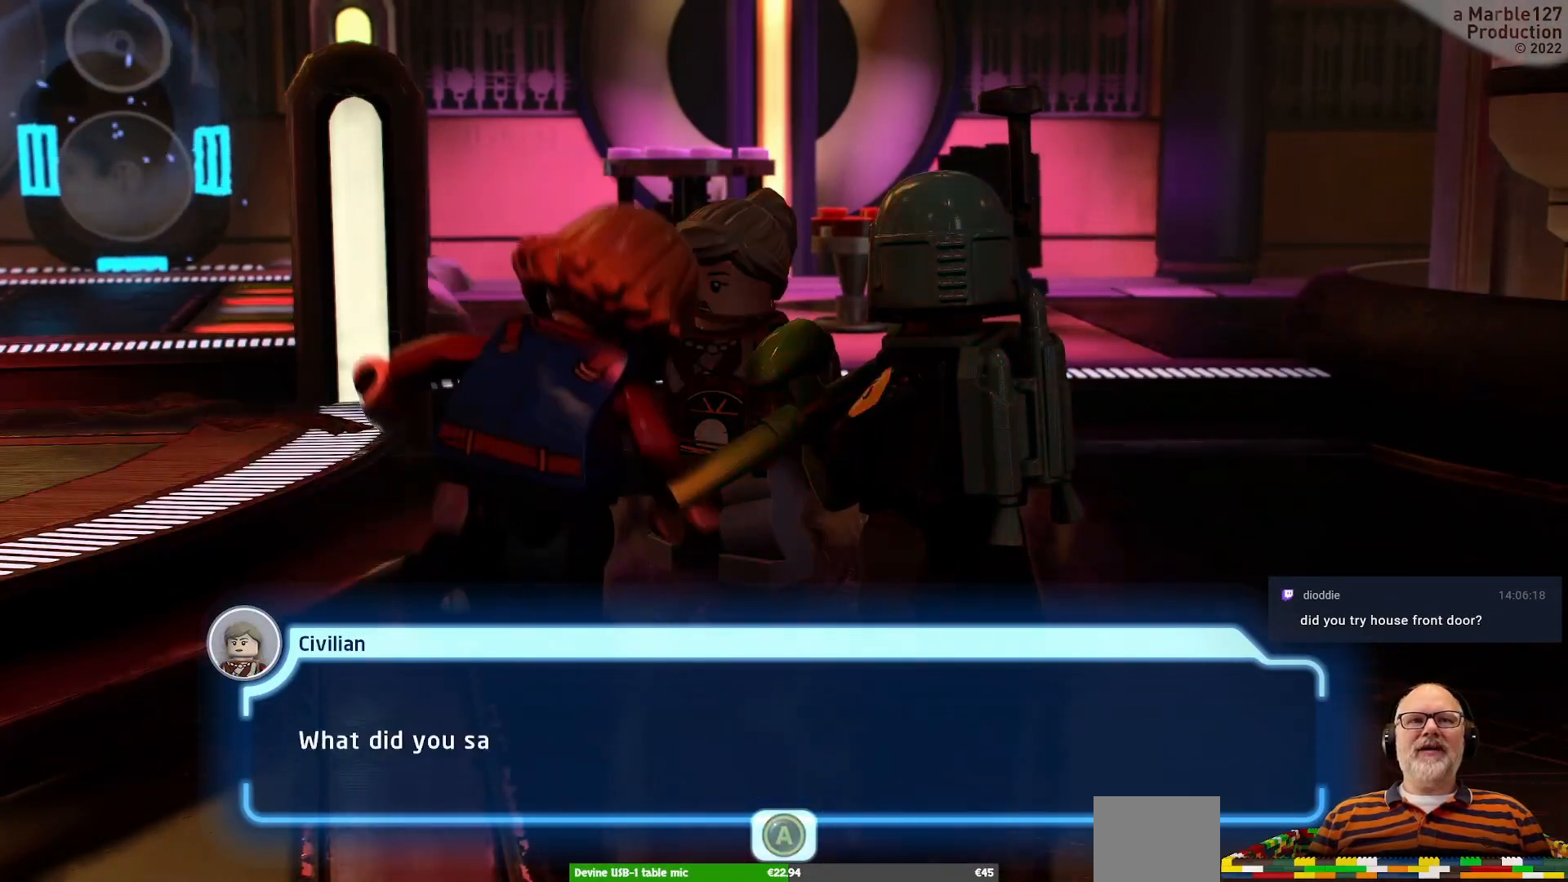
{"buttons": [], "left_stick": "center", "right_stick": "center", "events": [[67, "A", "up"]]}
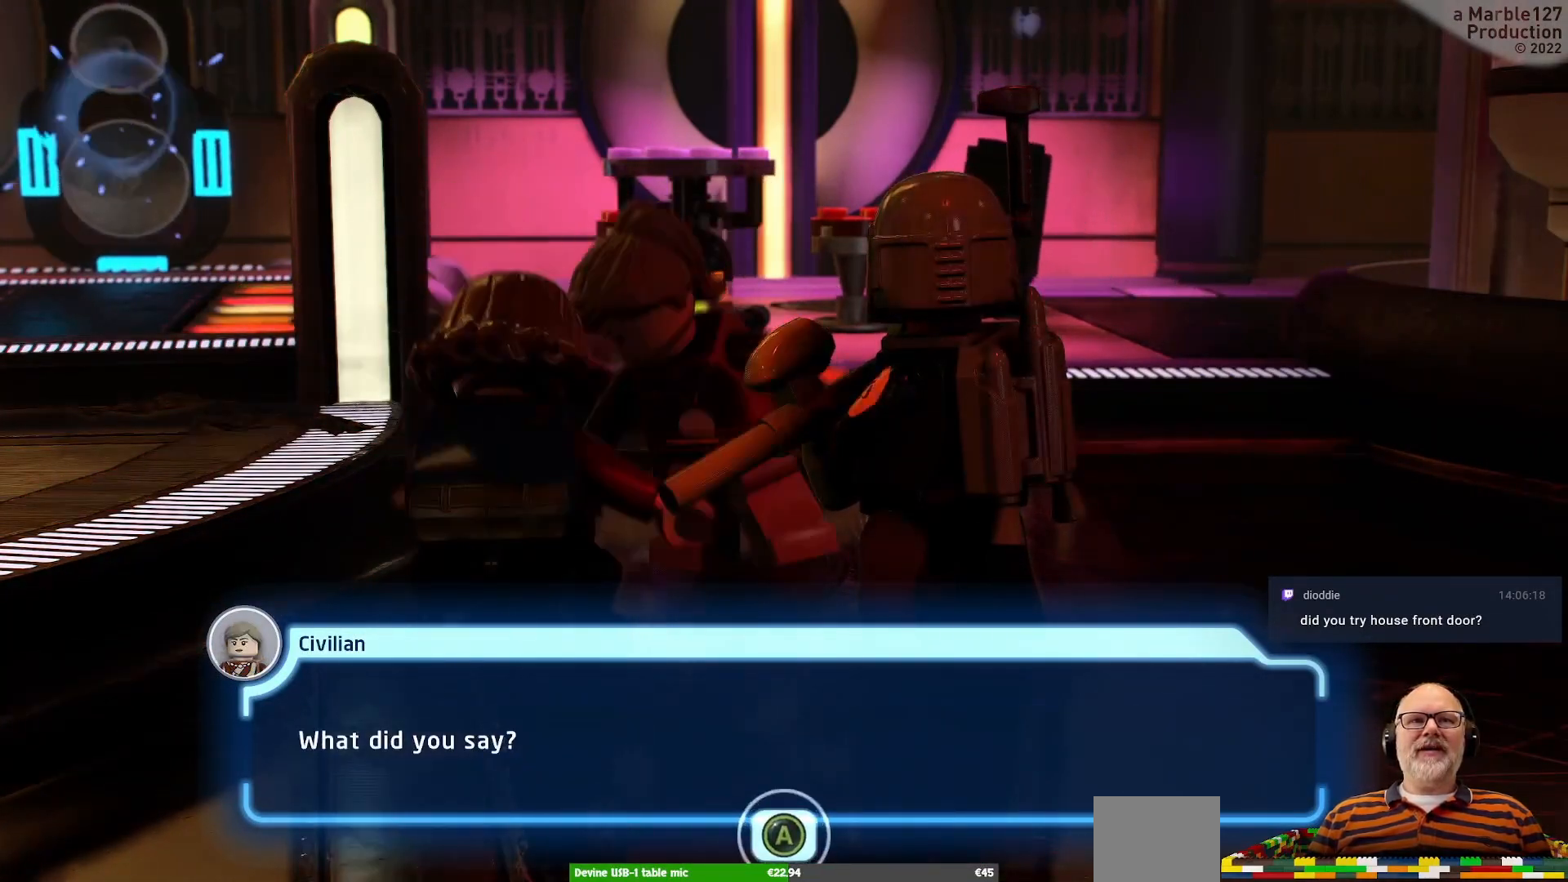
{"buttons": [], "left_stick": "center", "right_stick": "center", "events": [[167, "A", "down"], [267, "A", "up"]]}
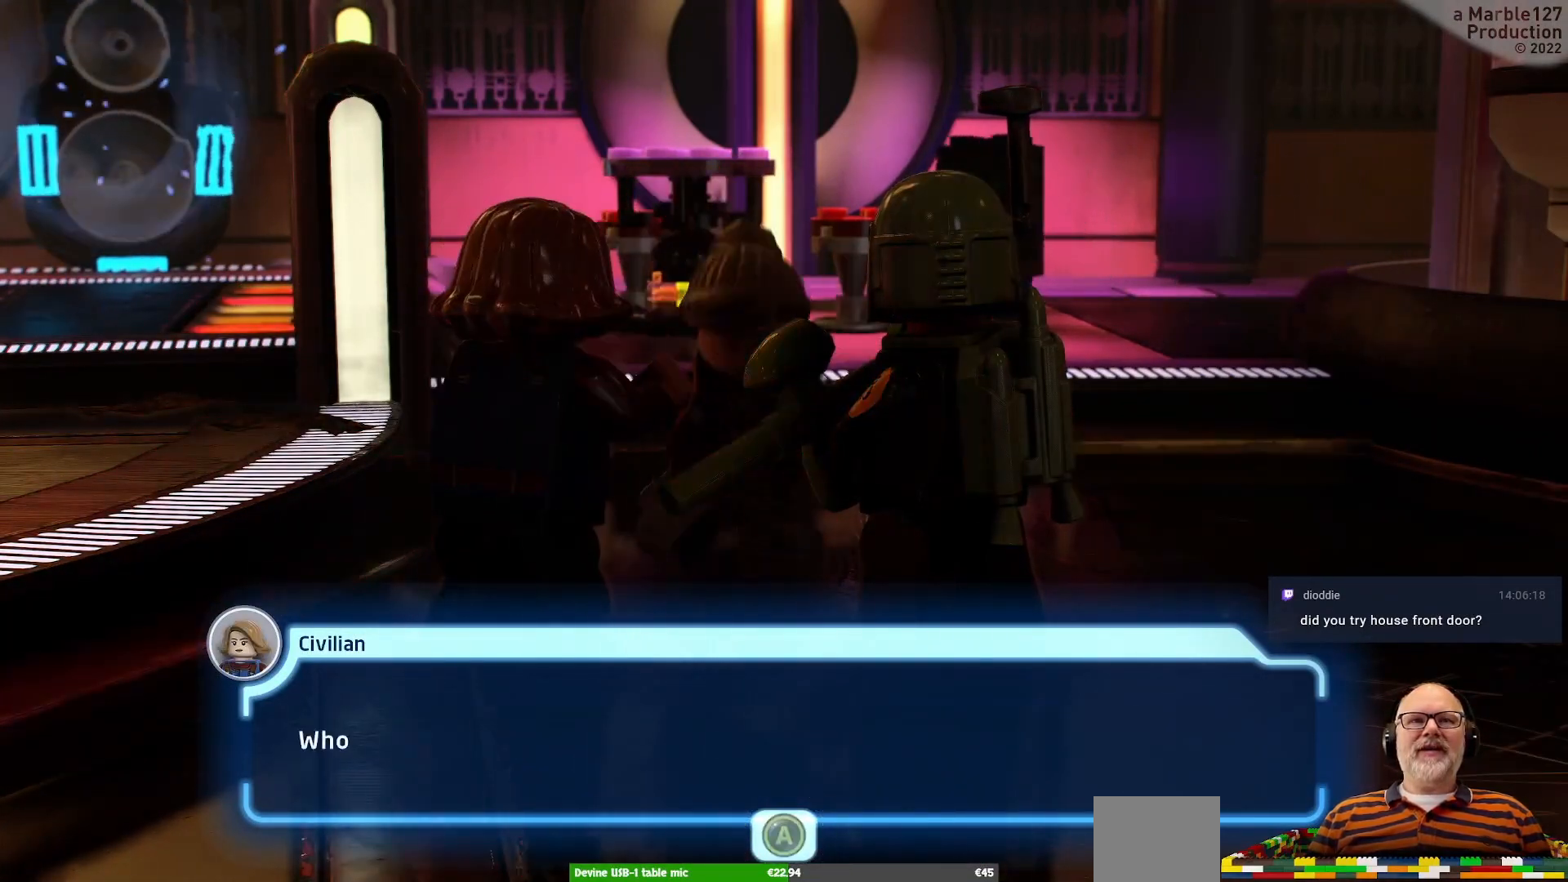
{"buttons": [], "left_stick": "center", "right_stick": "center", "events": [[267, "right_stick", "left"], [433, "right_stick", "center"]]}
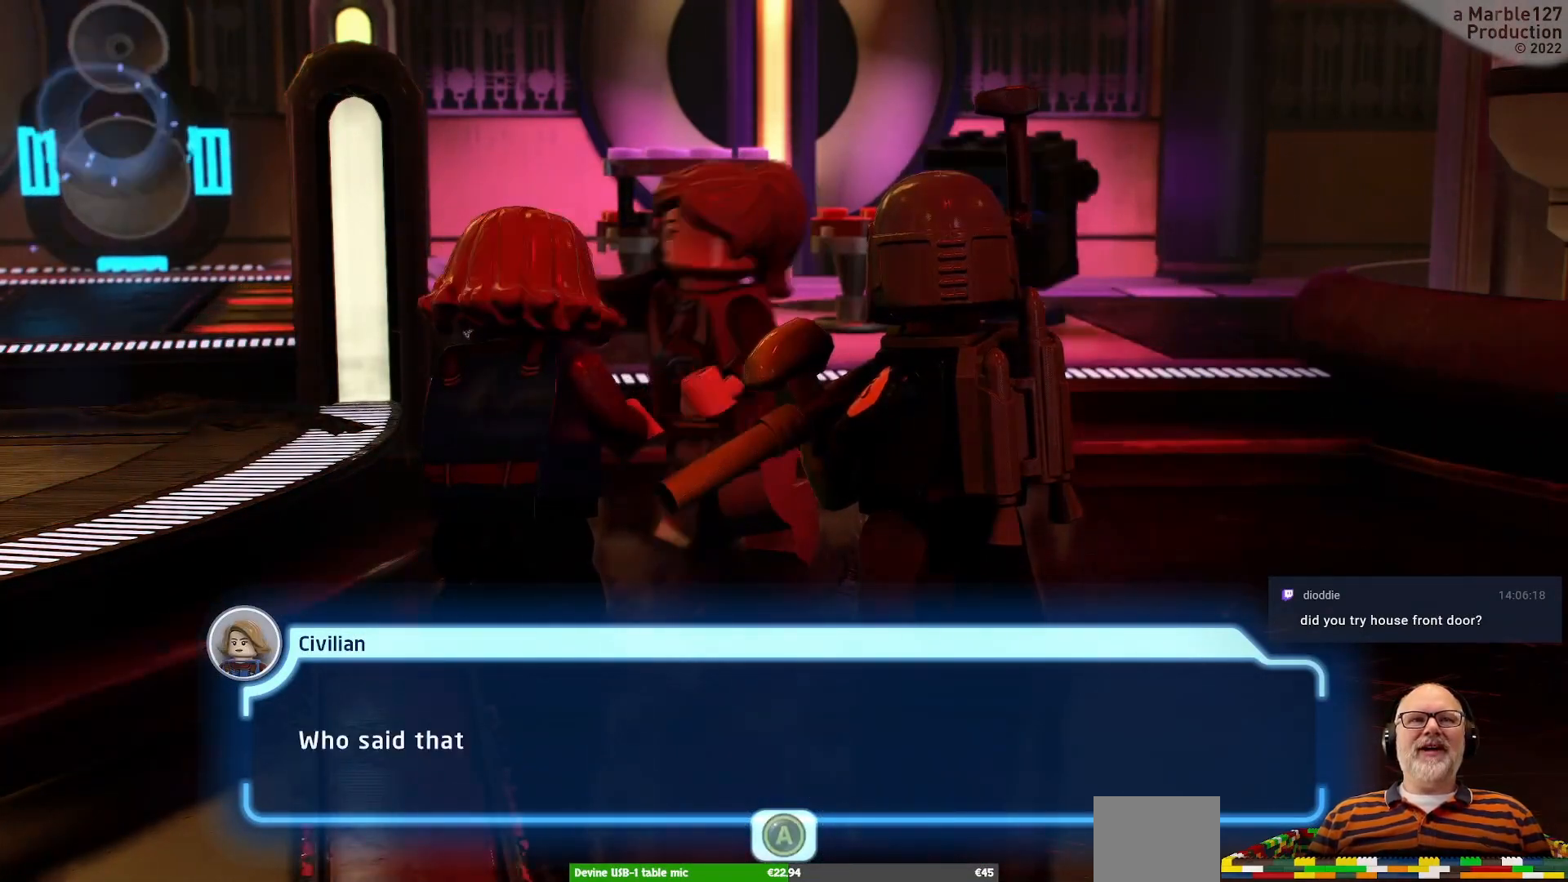
{"buttons": [], "left_stick": "center", "right_stick": "center", "events": [[200, "A", "down"], [333, "A", "up"]]}
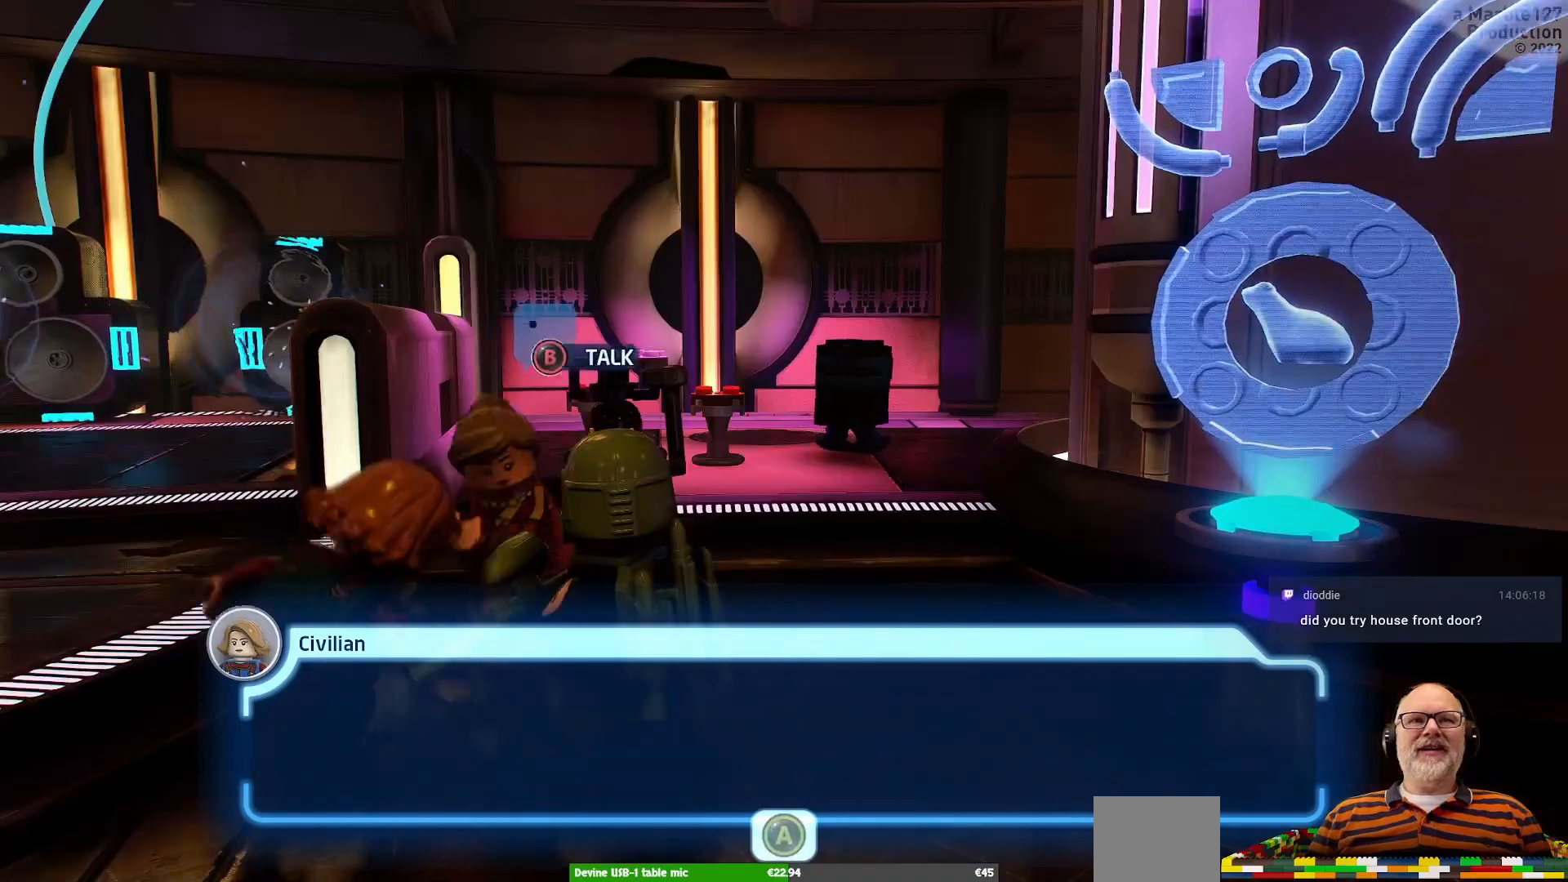
{"buttons": [], "left_stick": "center", "right_stick": "center", "events": []}
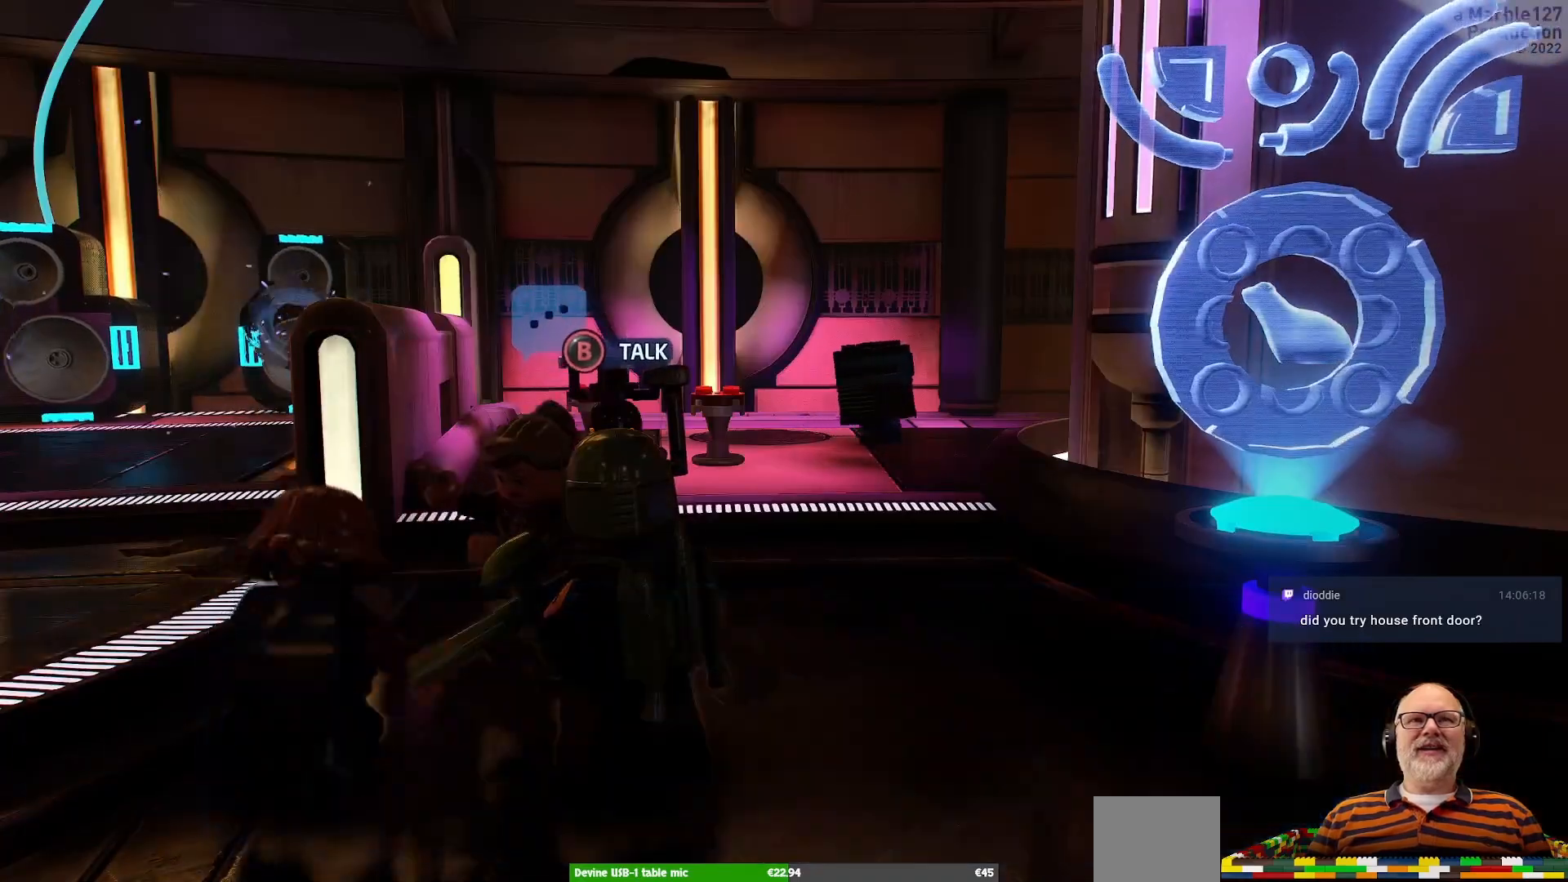
{"buttons": [], "left_stick": "center", "right_stick": "center", "events": [[33, "left_stick", "down"], [233, "right_stick", "left"], [367, "left_stick", "center"], [500, "right_stick", "center"]]}
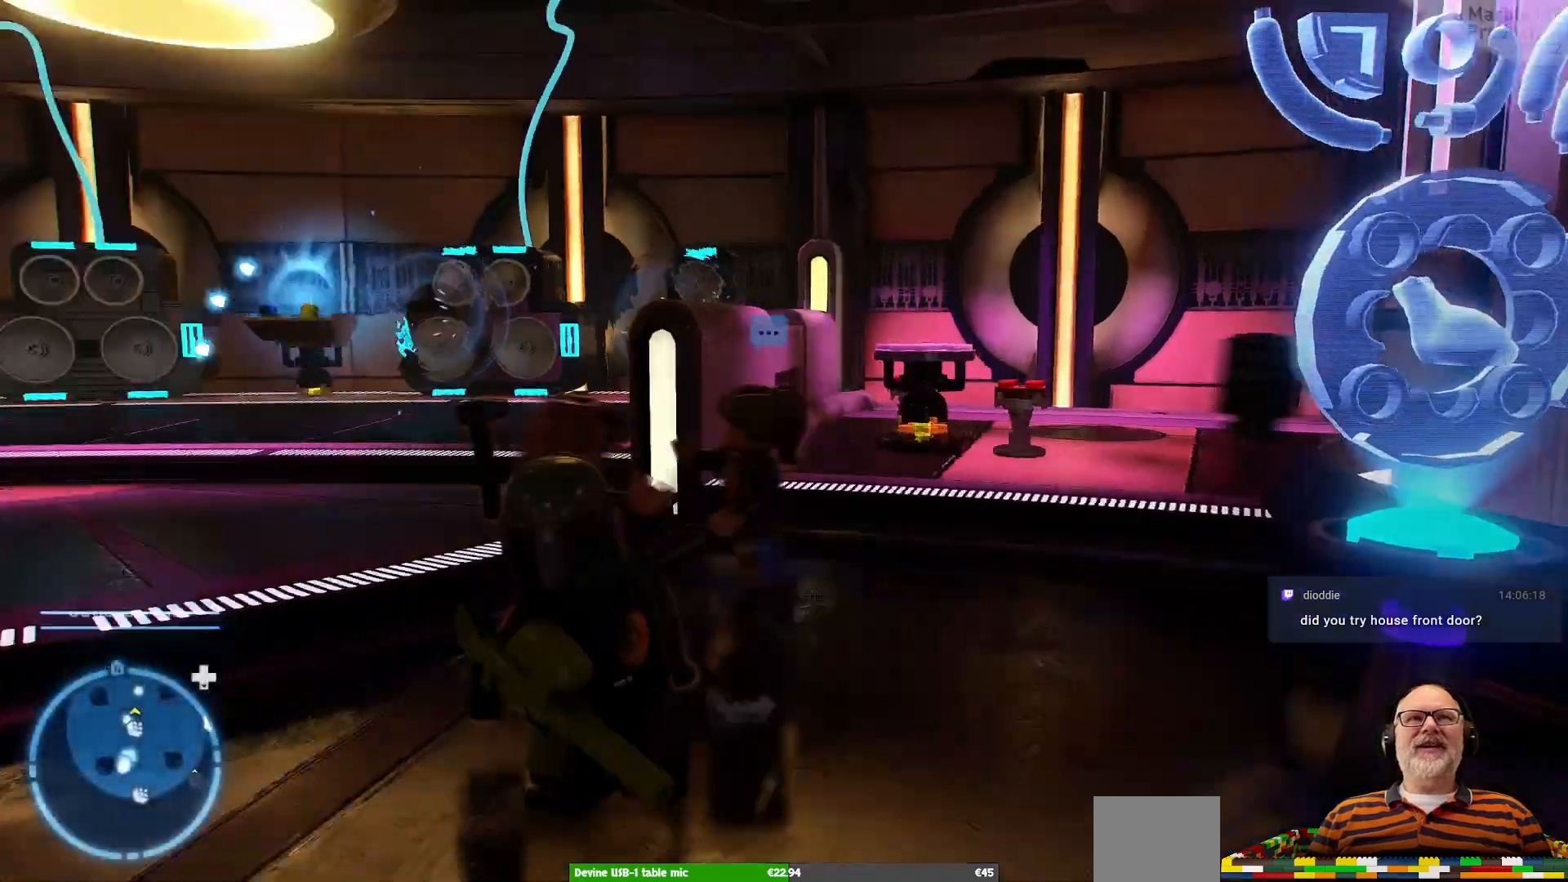
{"buttons": [], "left_stick": "up-left", "right_stick": "center", "events": [[200, "left_stick", "left"], [367, "right_stick", "left"], [400, "left_stick", "up-left"], [500, "right_stick", "center"]]}
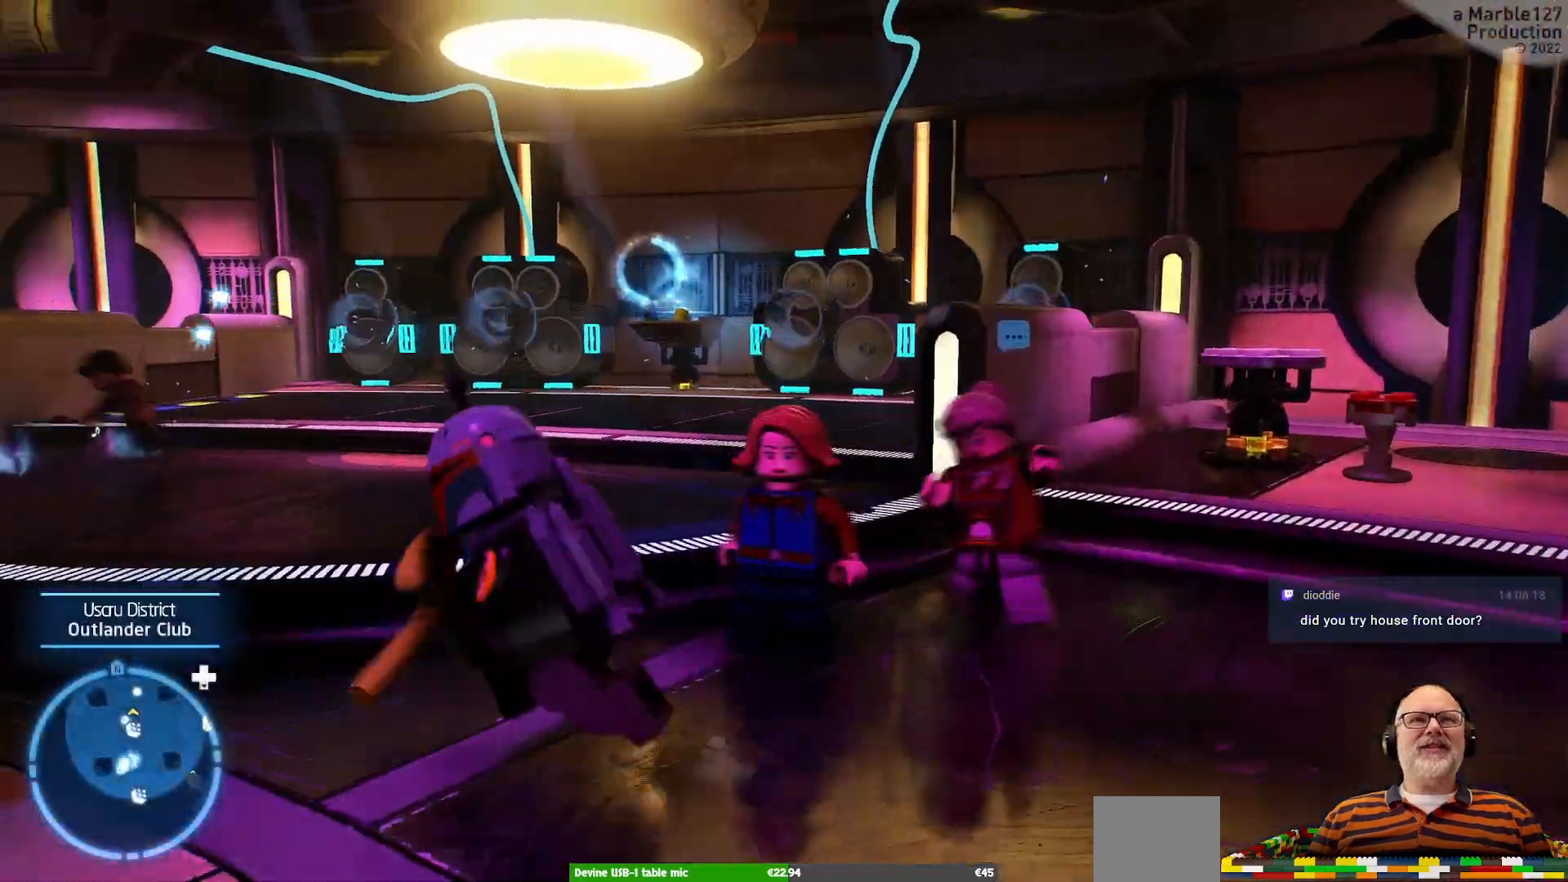
{"buttons": [], "left_stick": "up", "right_stick": "center", "events": [[33, "left_stick", "up"]]}
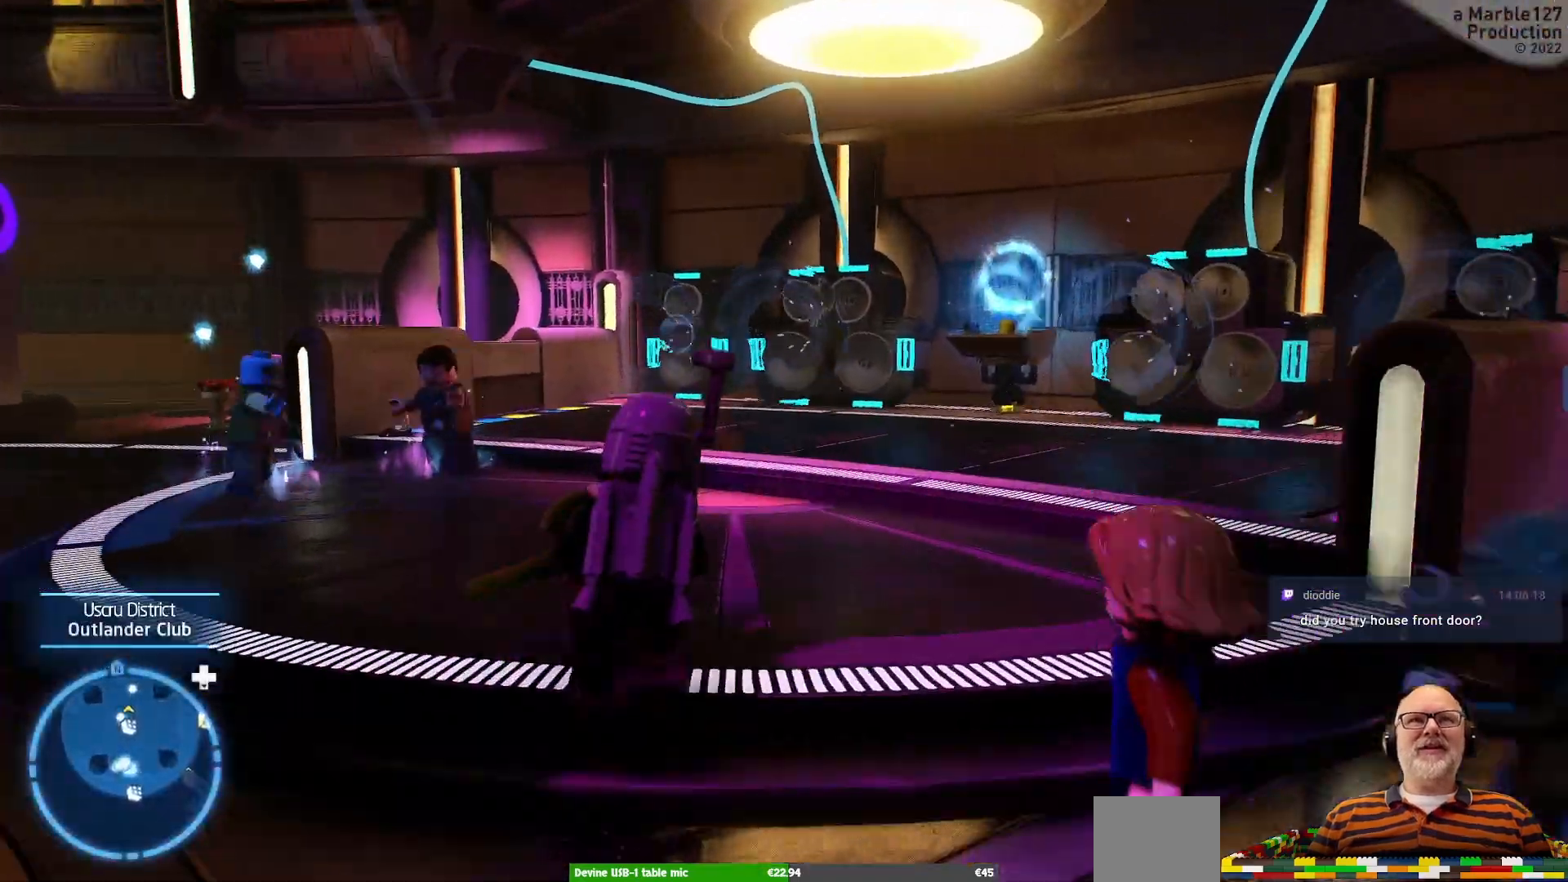
{"buttons": [], "left_stick": "center", "right_stick": "center"}
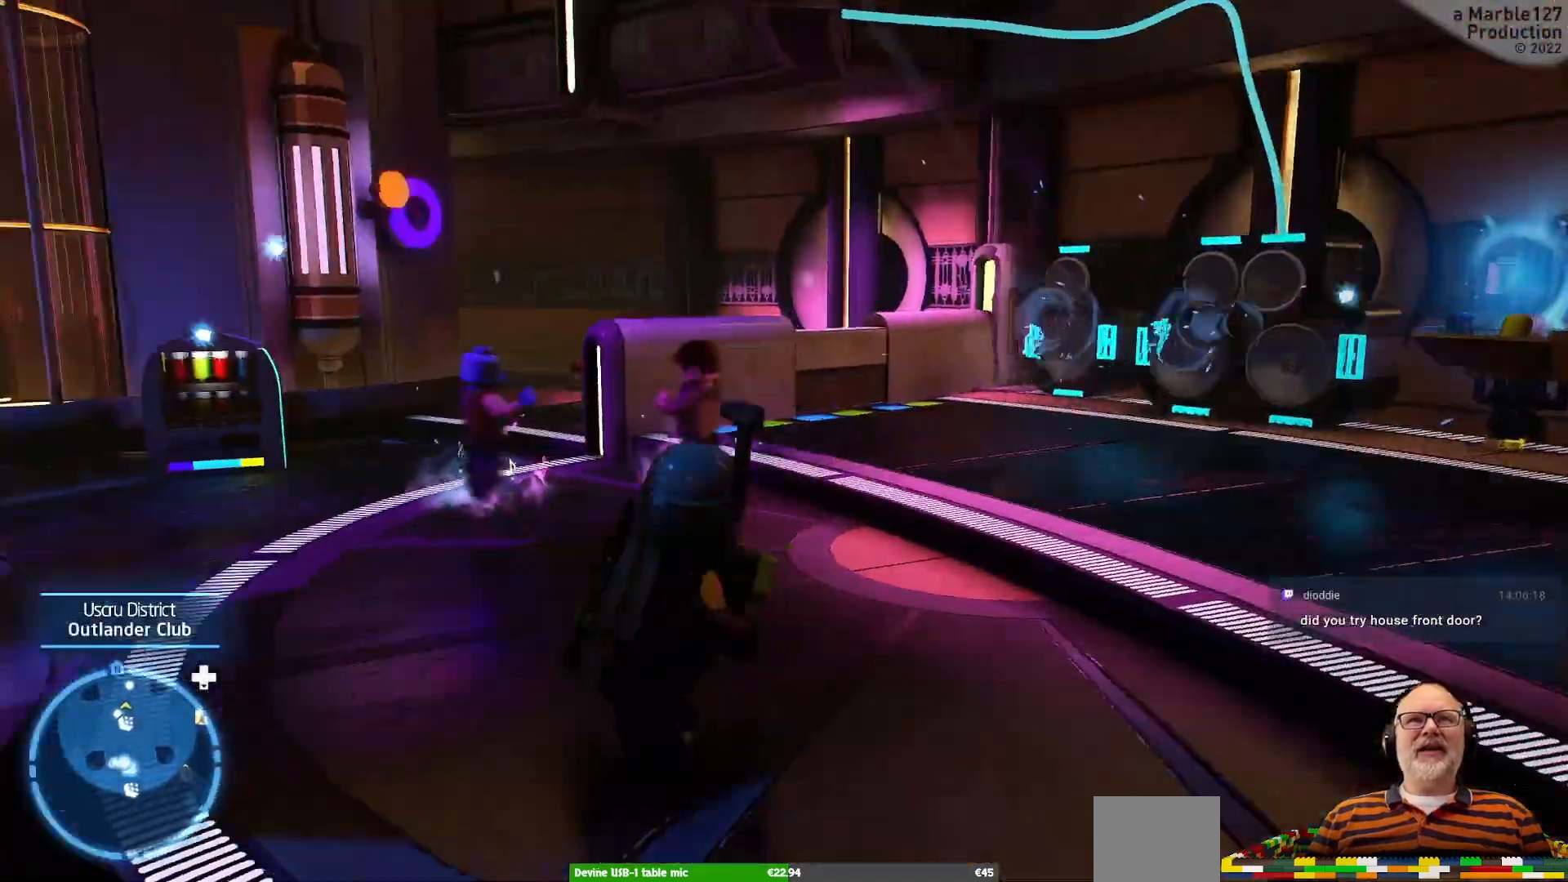
{"buttons": [], "left_stick": "center", "right_stick": "right", "events": [[433, "right_stick", "right"]]}
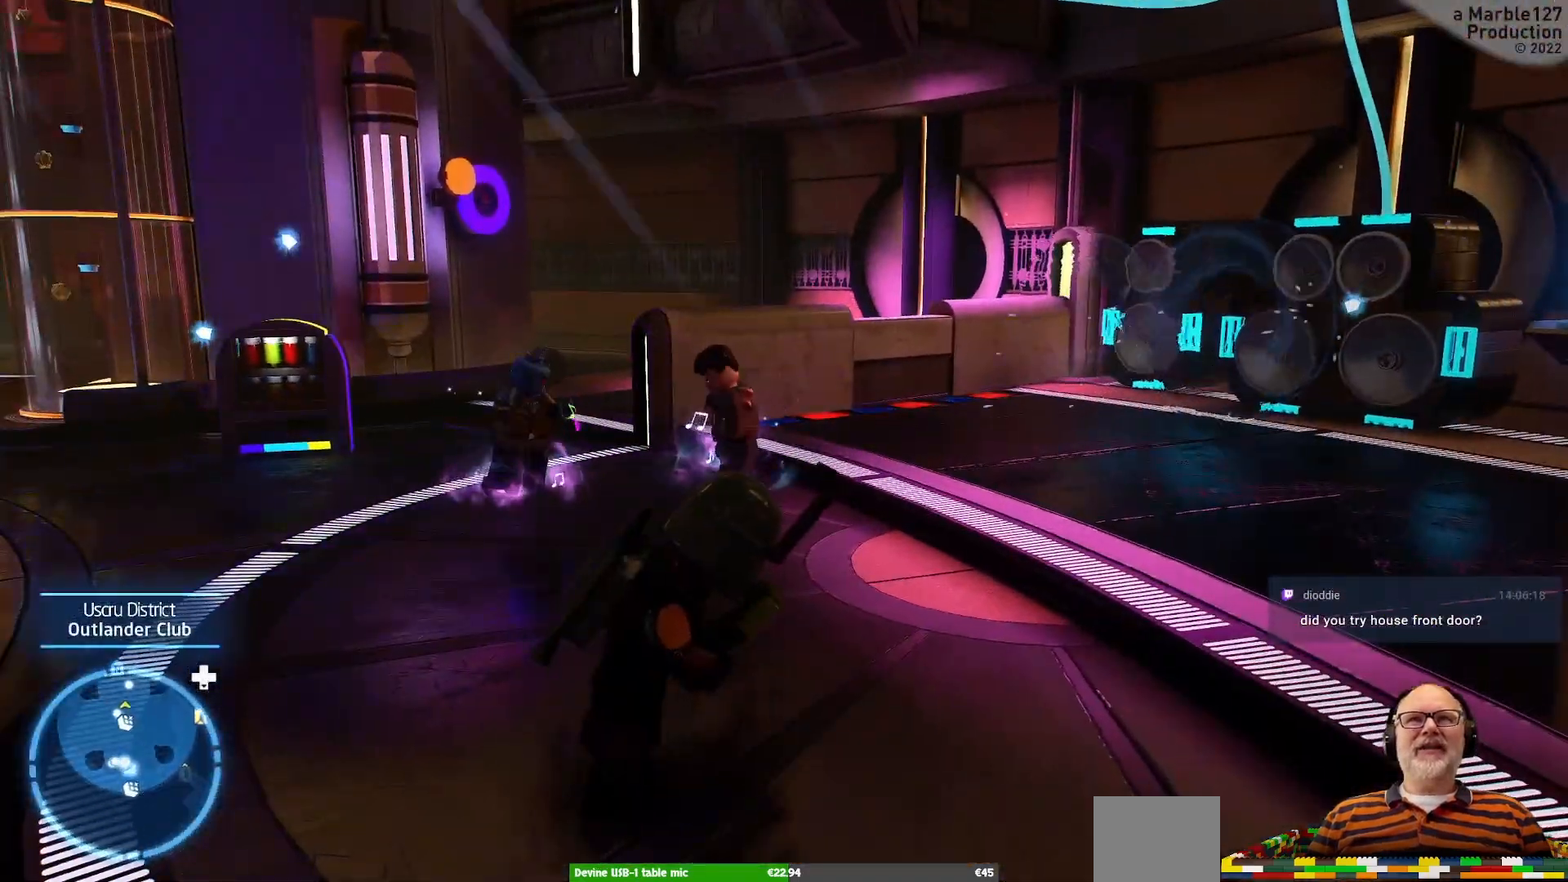
{"buttons": [], "left_stick": "center", "right_stick": "center", "events": [[167, "right_stick", "center"]]}
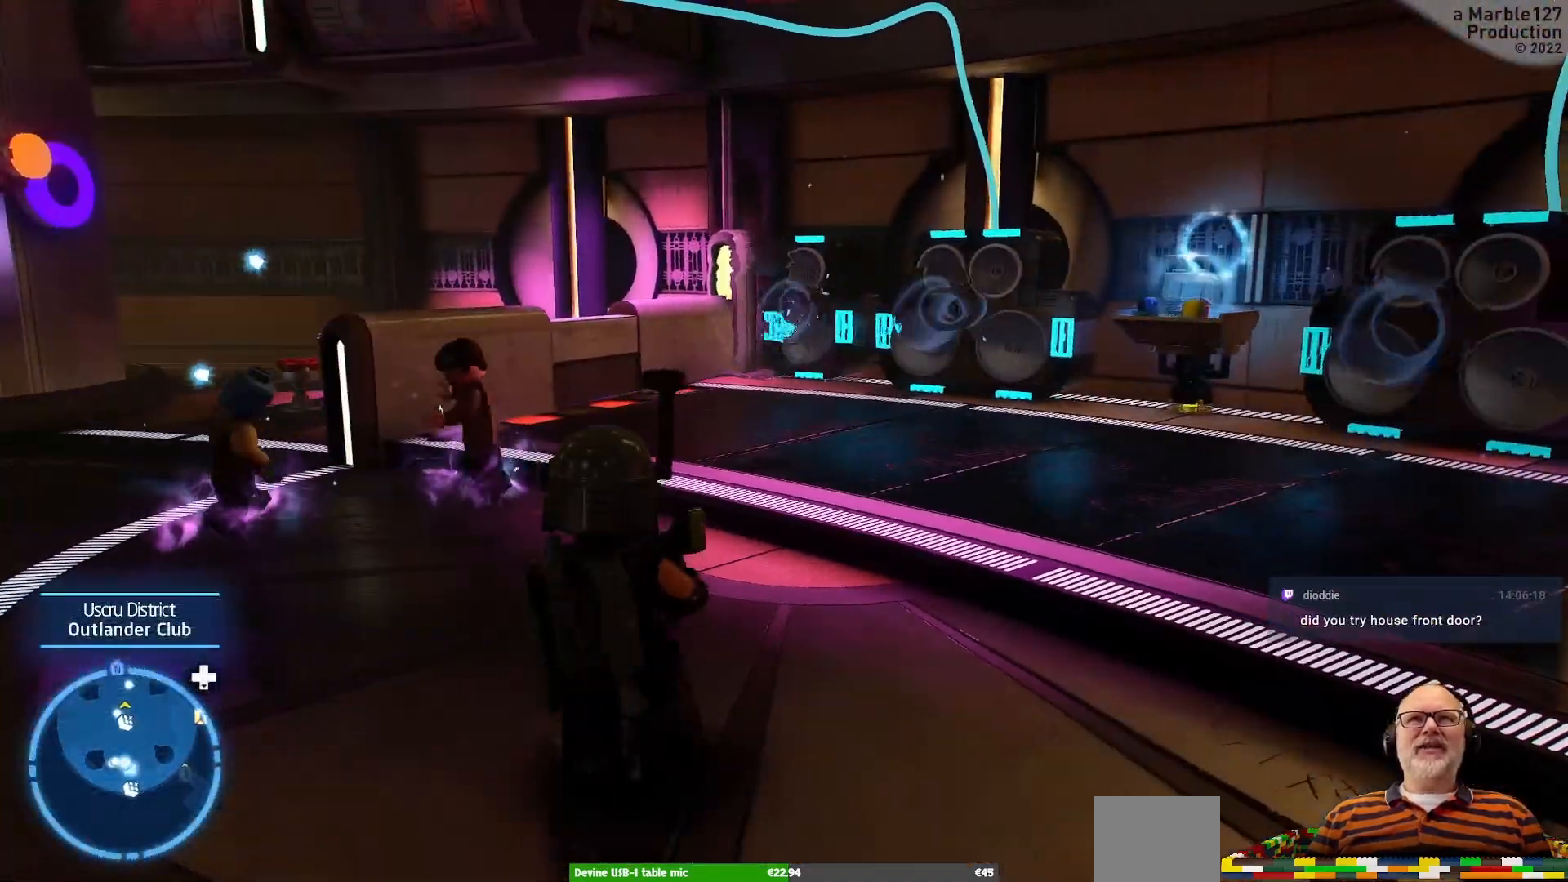
{"buttons": [], "left_stick": "center", "right_stick": "center", "events": [[33, "right_stick", "right"], [200, "right_stick", "center"]]}